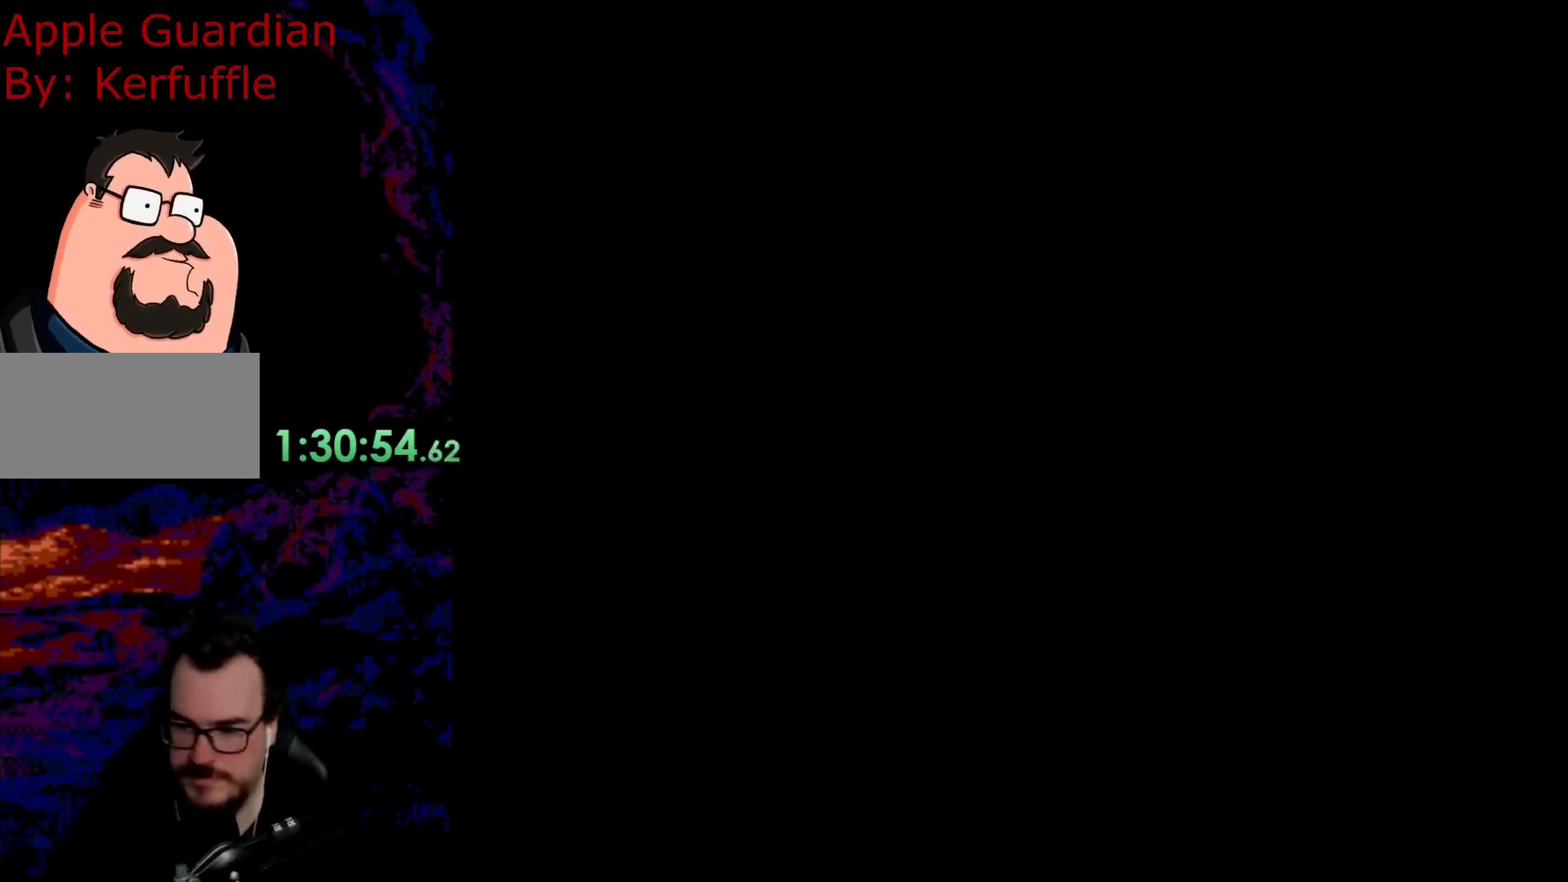
Gameplay with a controller (Nintendo layout); each line is a JSON object with the inputs held at the frame after it. "events" lists button and stick changes between this image and that frame as [ms after this image, input, new state], when the widget could be followed in between. Not read: L3 R3.
{"buttons": ["Y", "DPAD_RIGHT"], "events": [[67, "DPAD_RIGHT", "down"]]}
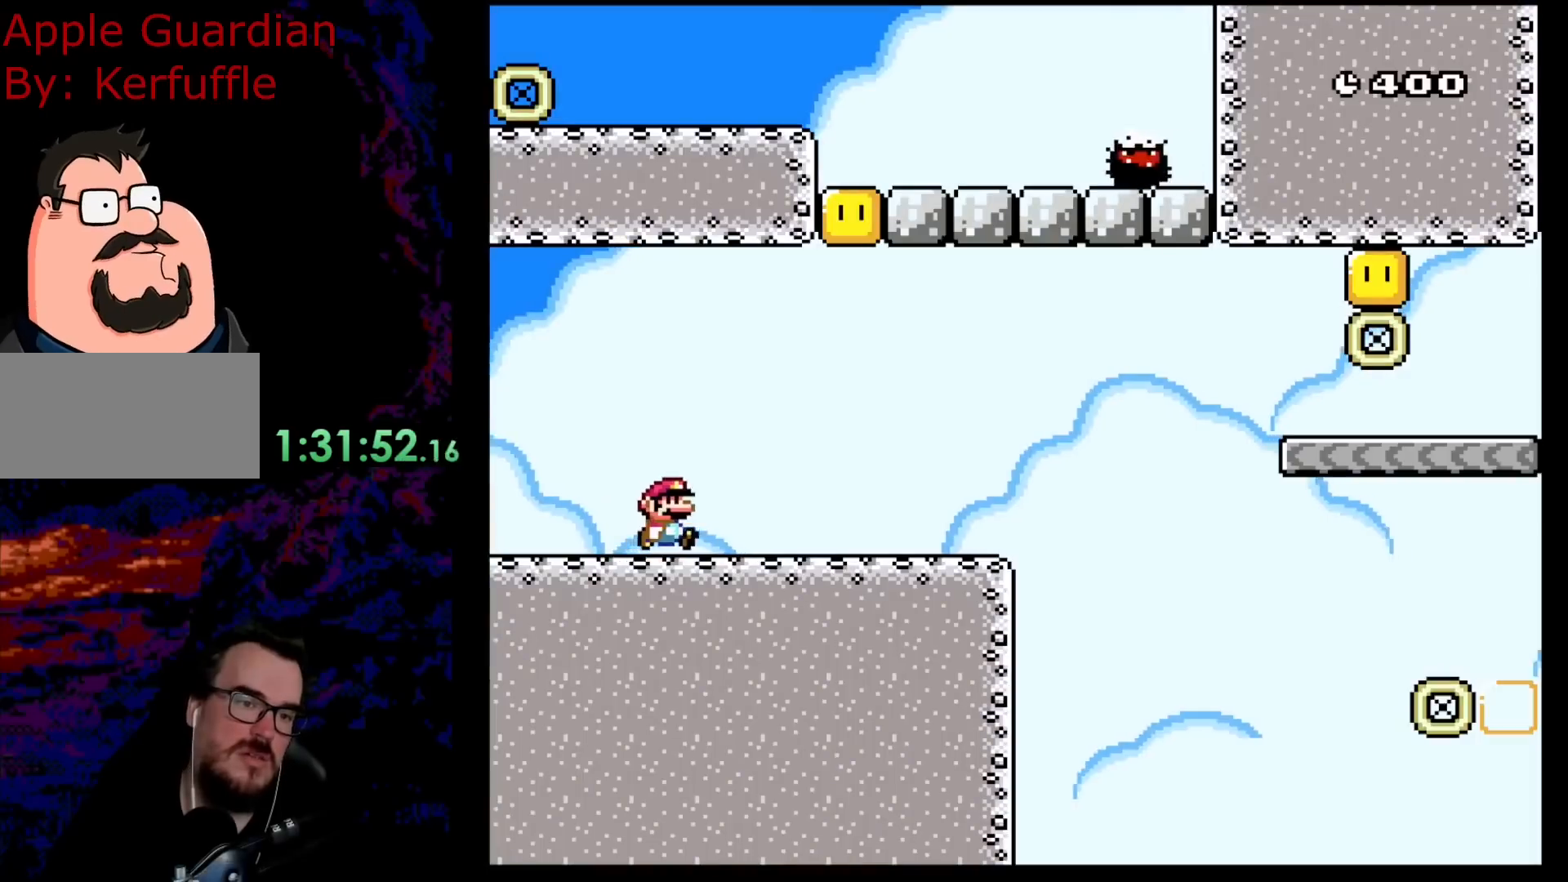
{"buttons": ["B", "Y", "DPAD_LEFT"], "events": [[317, "B", "down"], [383, "DPAD_DOWN", "down"], [383, "DPAD_RIGHT", "up"], [400, "DPAD_DOWN", "up"], [400, "DPAD_LEFT", "down"]]}
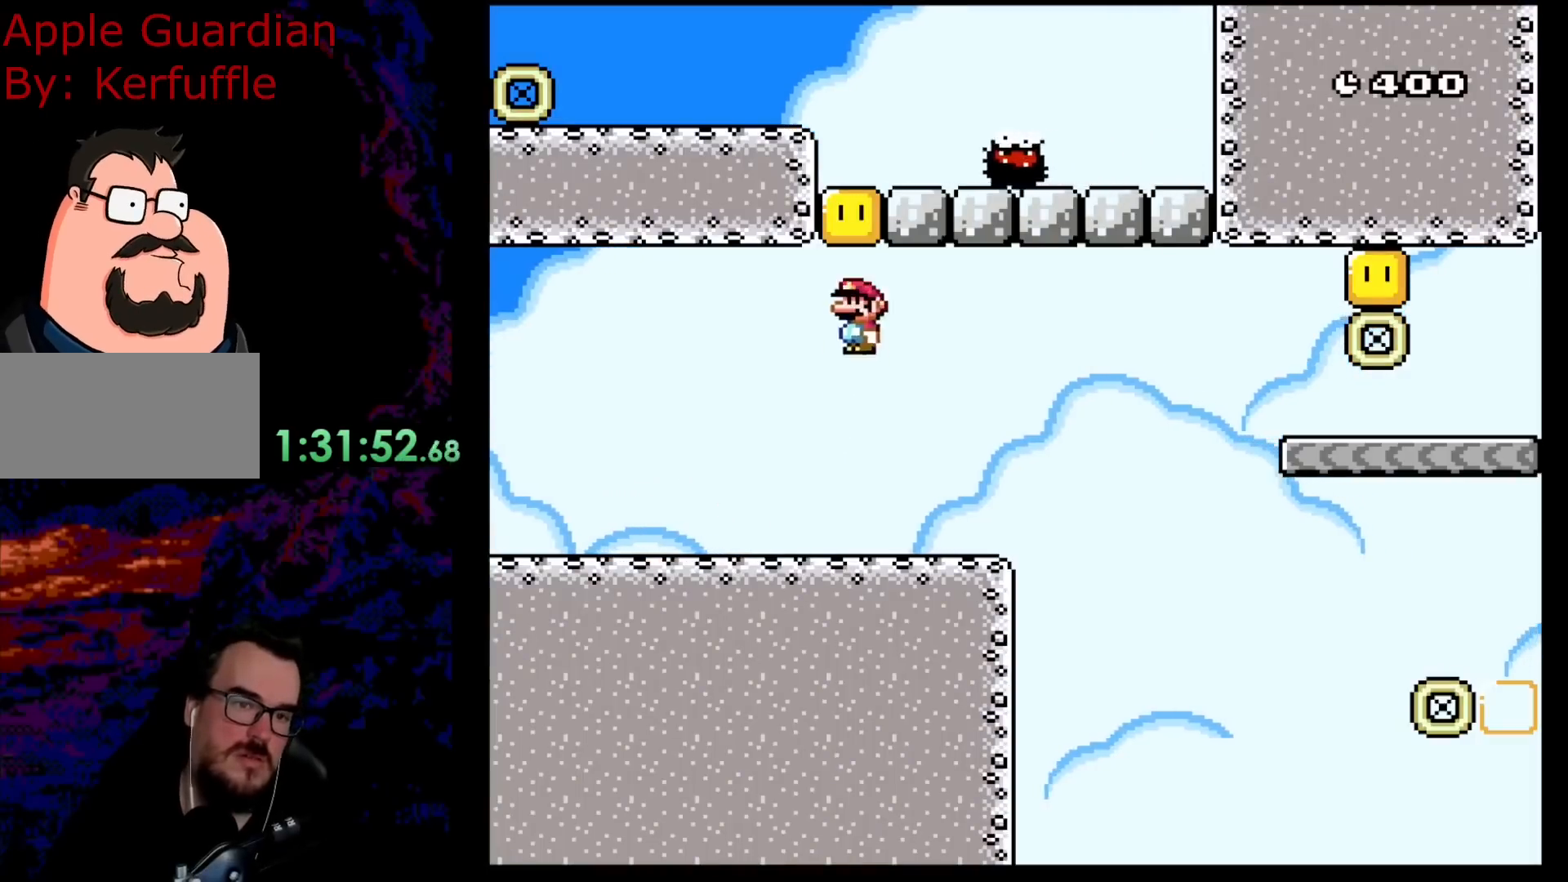
{"buttons": ["X", "DPAD_RIGHT"], "events": [[100, "DPAD_LEFT", "up"], [217, "DPAD_RIGHT", "down"], [333, "B", "up"], [400, "Y", "up"], [417, "X", "down"]]}
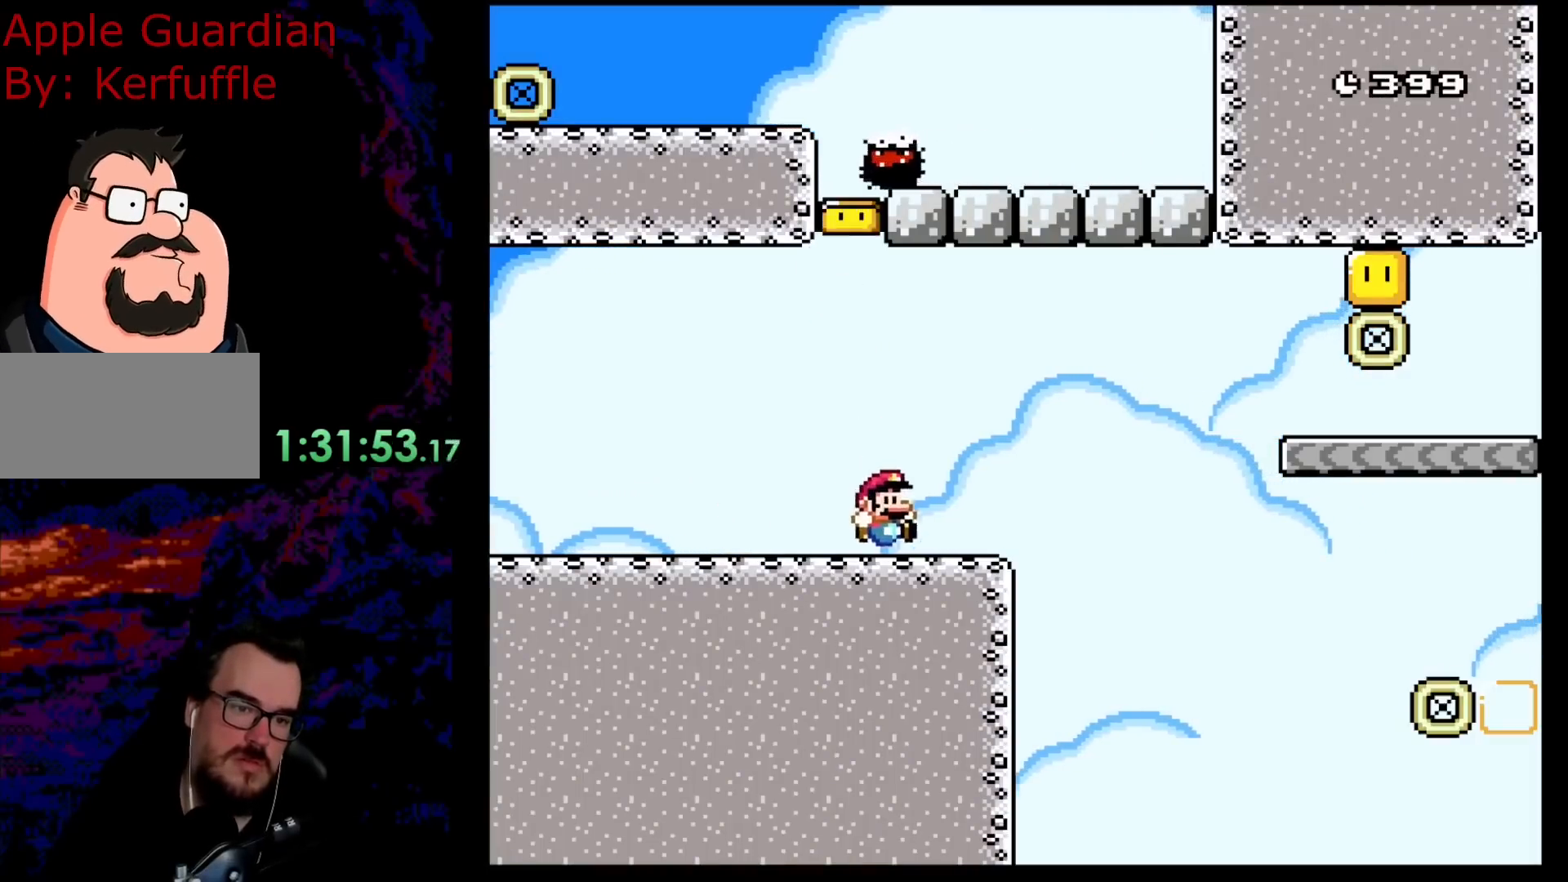
{"buttons": ["A", "X", "DPAD_RIGHT"], "events": [[250, "A", "down"], [400, "A", "up"], [467, "A", "down"]]}
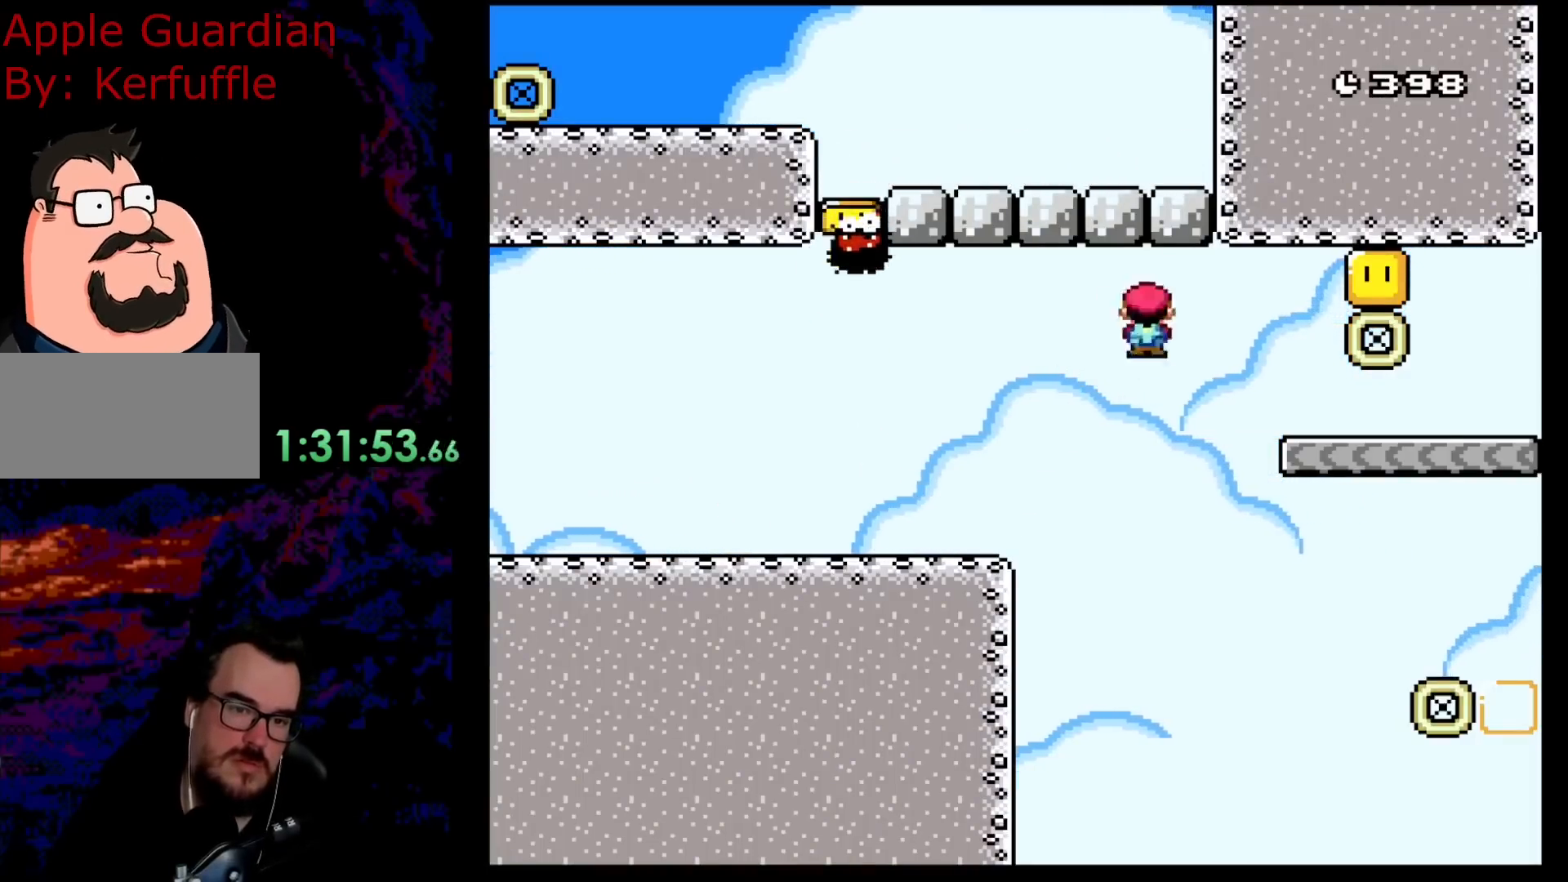
{"buttons": ["X", "DPAD_LEFT"], "events": [[100, "A", "up"], [350, "A", "down"], [383, "DPAD_DOWN", "down"], [383, "DPAD_RIGHT", "up"], [400, "DPAD_DOWN", "up"], [400, "DPAD_LEFT", "down"], [500, "A", "up"]]}
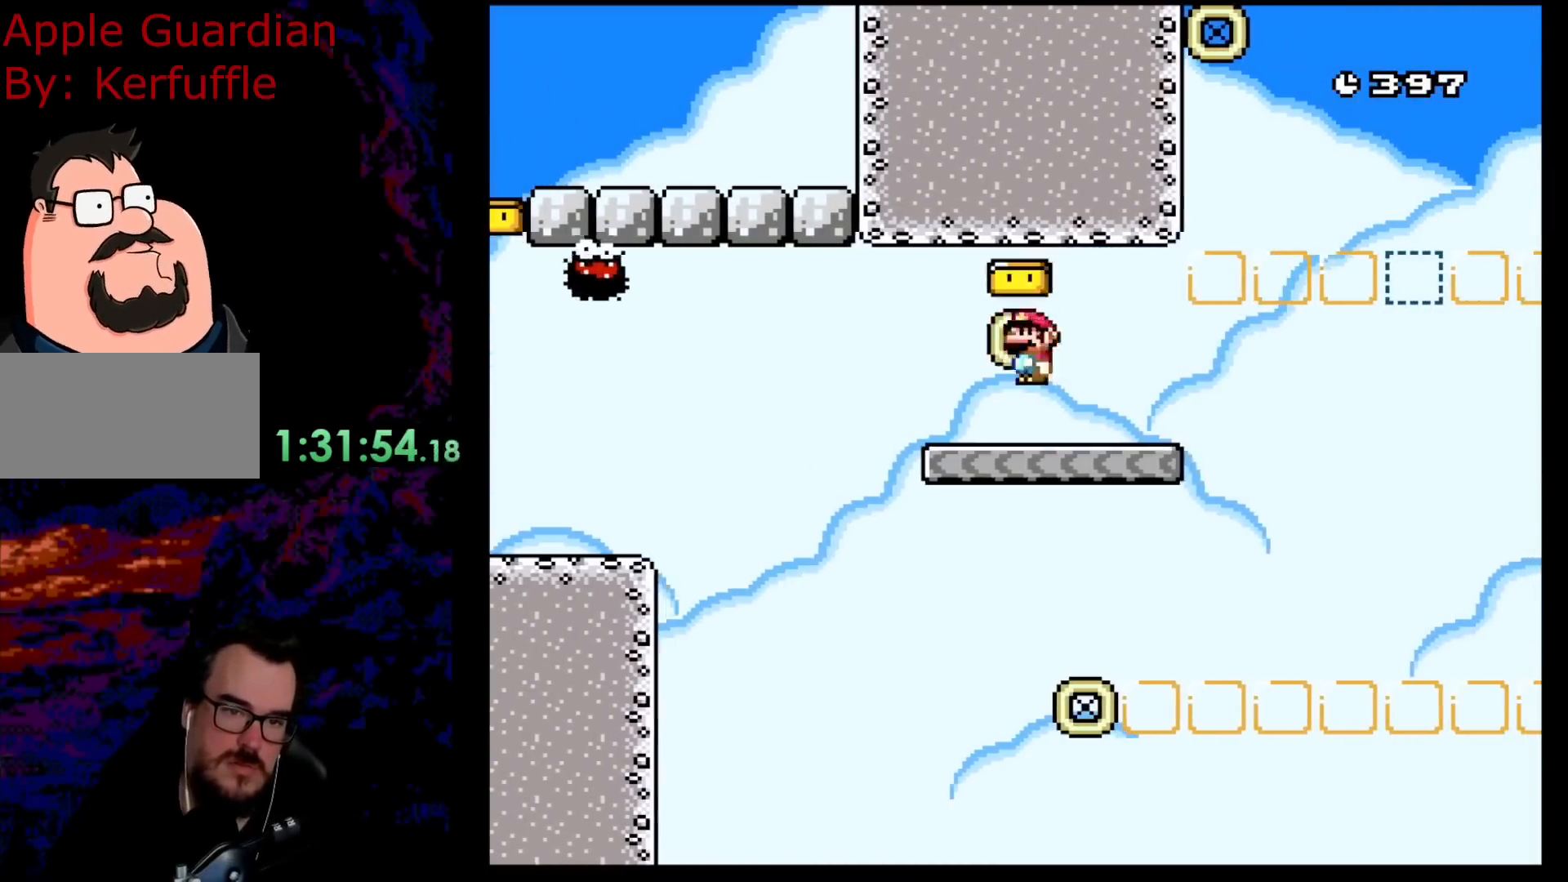
{"buttons": ["X", "DPAD_RIGHT"], "events": [[50, "DPAD_LEFT", "up"], [383, "DPAD_RIGHT", "down"]]}
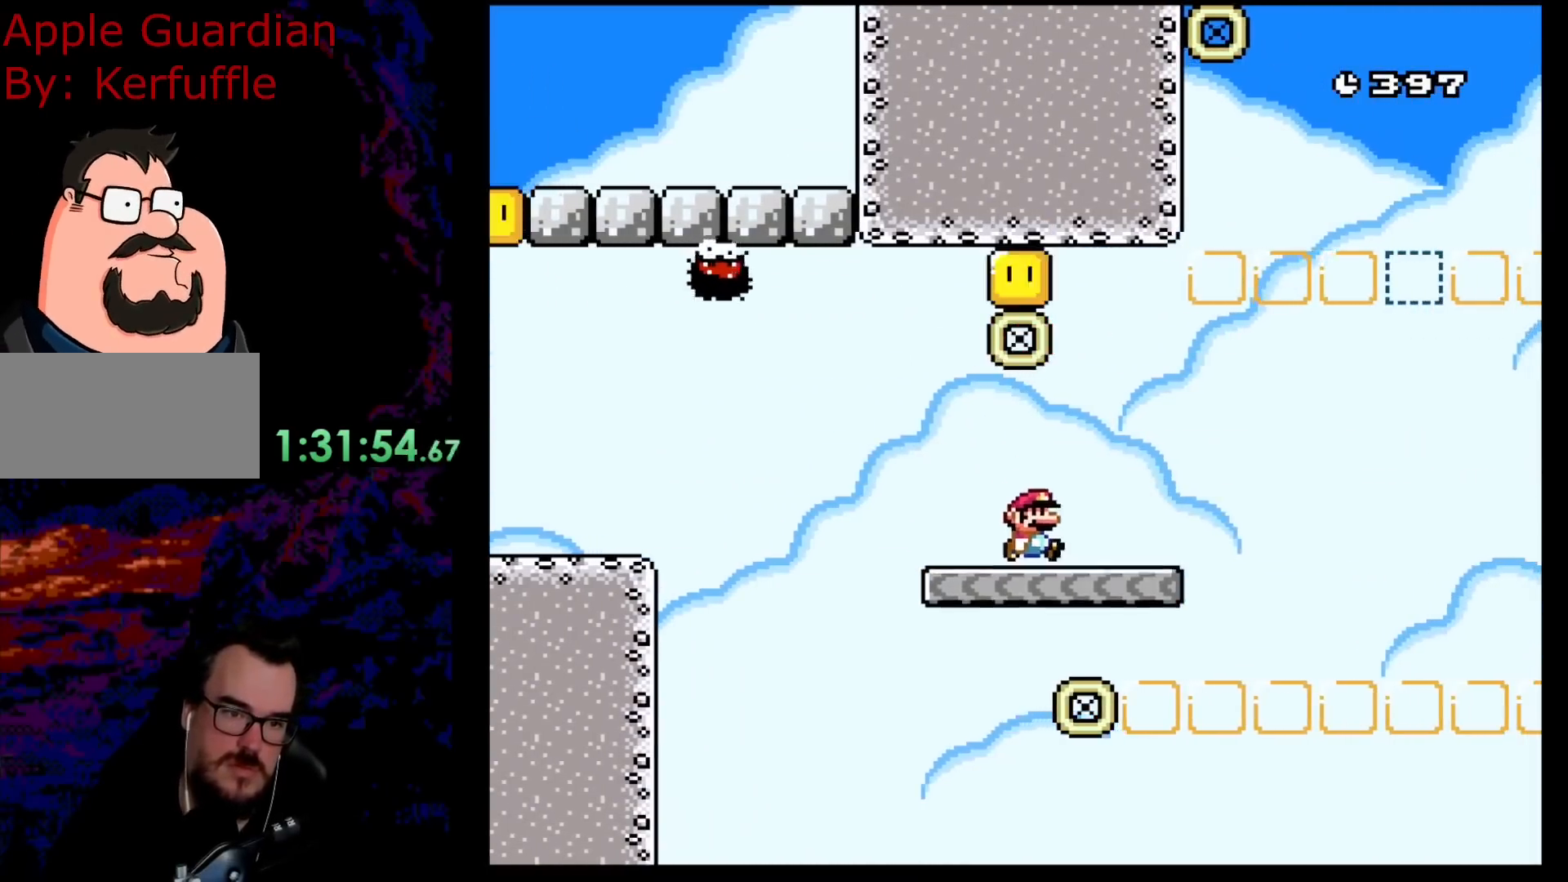
{"buttons": ["A", "X", "DPAD_RIGHT"], "events": [[100, "A", "down"]]}
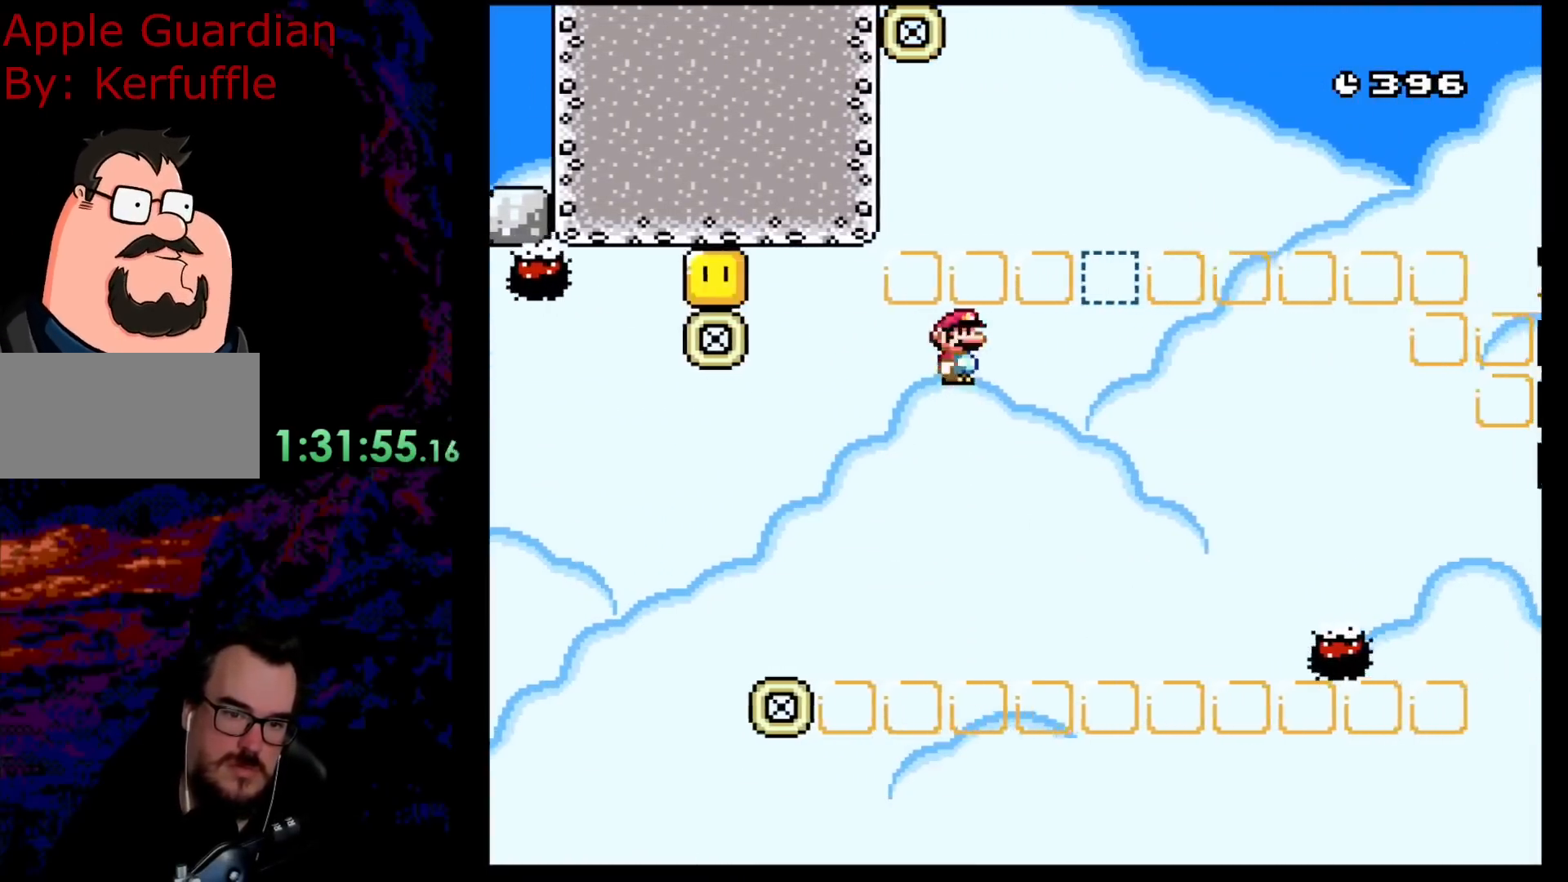
{"buttons": ["A", "X", "DPAD_LEFT"], "events": [[400, "DPAD_LEFT", "down"], [400, "DPAD_RIGHT", "up"]]}
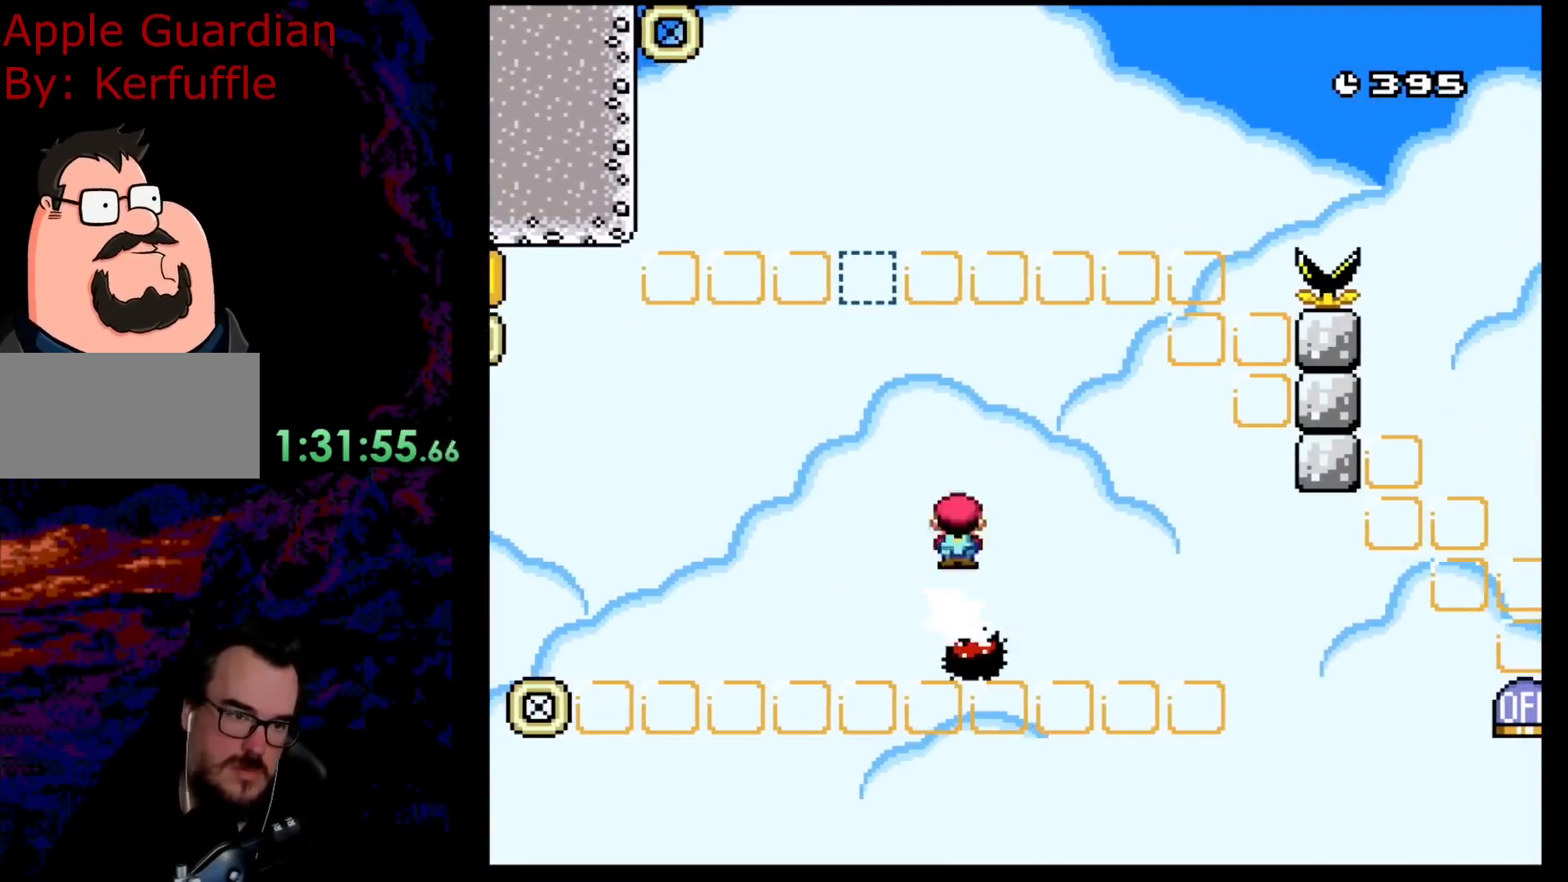
{"buttons": ["A", "X", "DPAD_RIGHT"], "events": [[400, "DPAD_DOWN", "down"], [417, "DPAD_DOWN", "up"], [417, "DPAD_LEFT", "up"], [417, "DPAD_RIGHT", "down"]]}
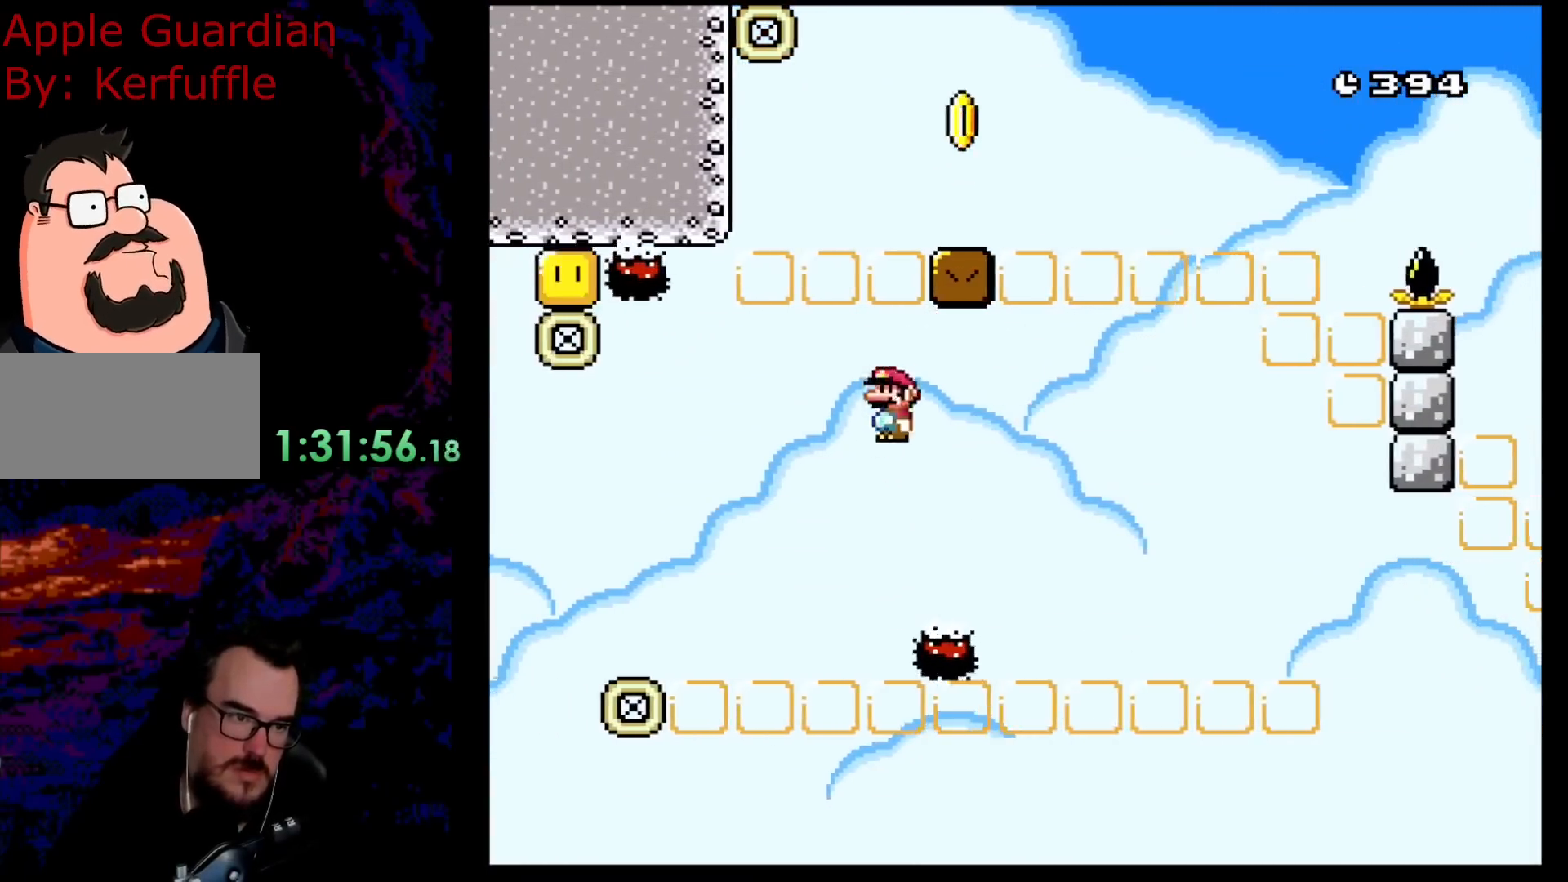
{"buttons": ["A", "X"], "events": [[67, "DPAD_DOWN", "down"], [67, "DPAD_RIGHT", "up"], [83, "DPAD_DOWN", "up"], [83, "DPAD_LEFT", "down"], [250, "DPAD_LEFT", "up"]]}
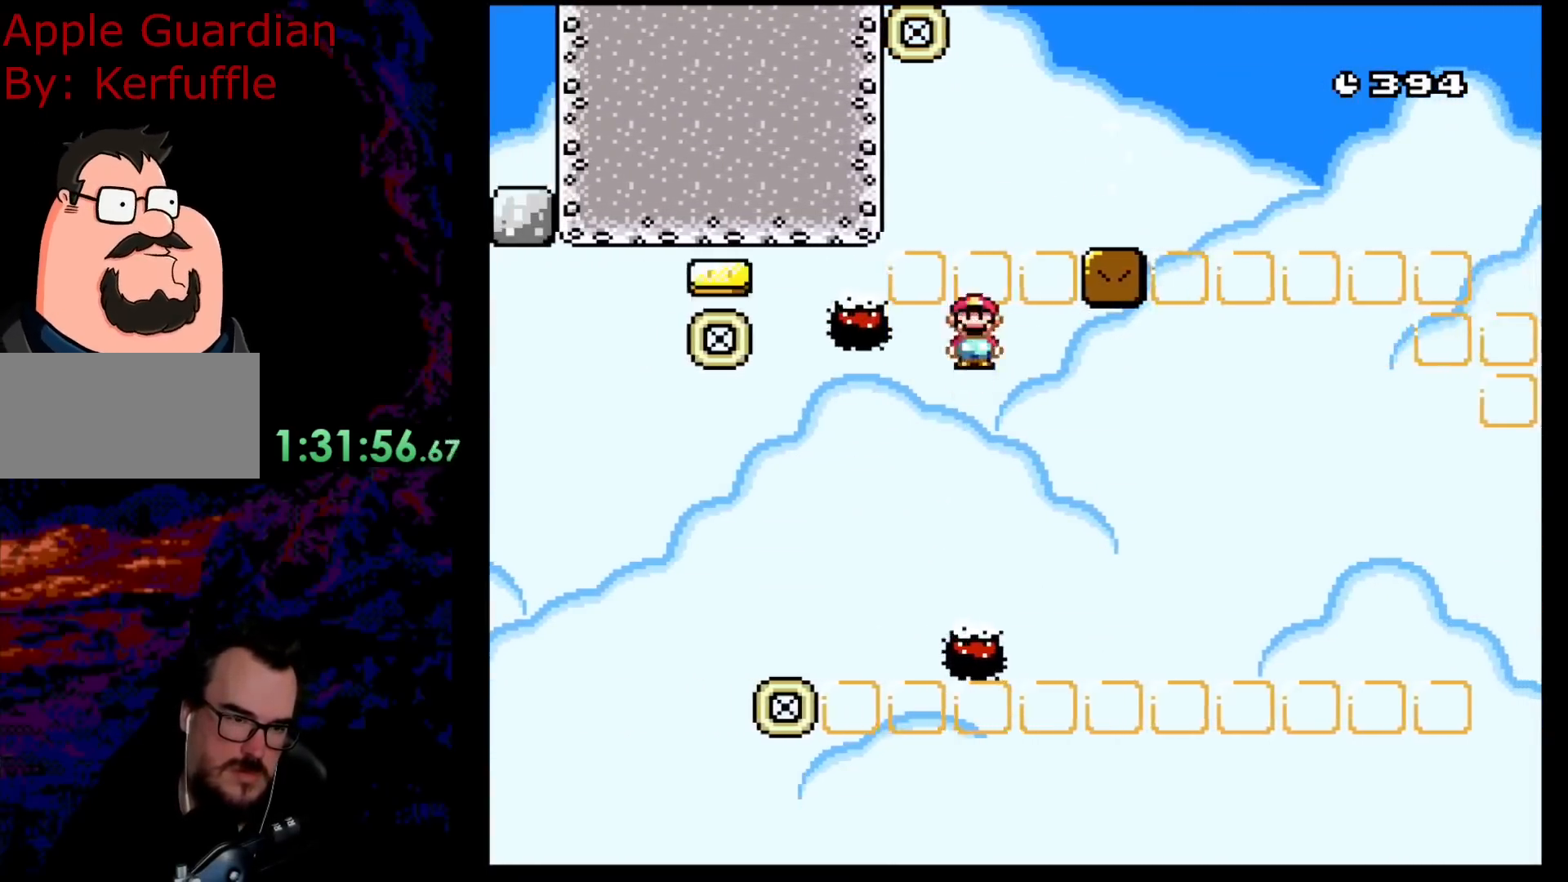
{"buttons": ["A", "X", "DPAD_RIGHT"], "events": [[300, "DPAD_RIGHT", "down"]]}
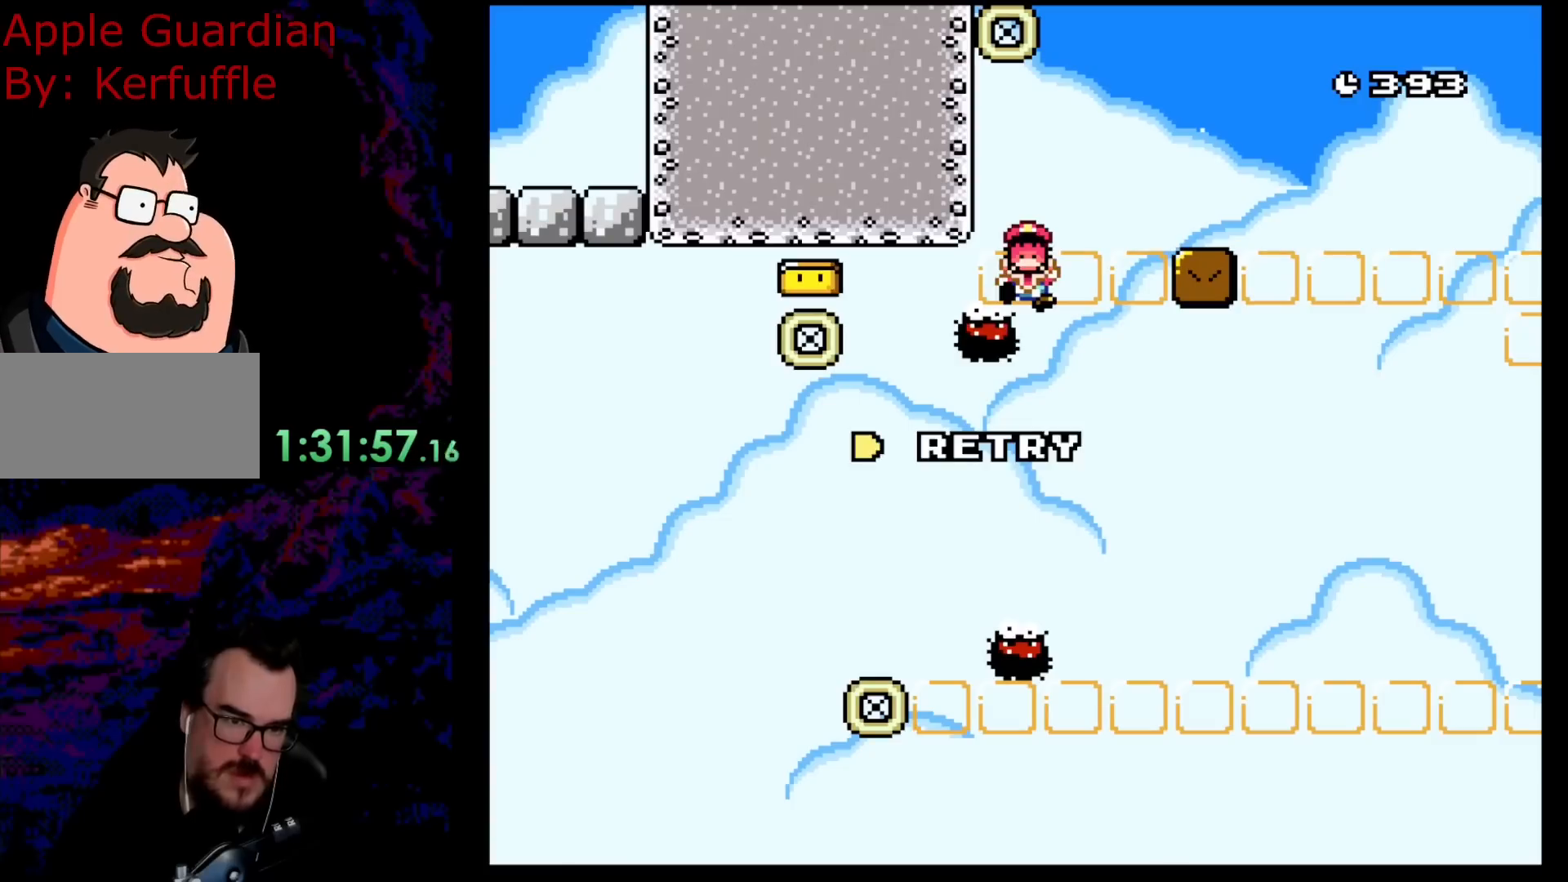
{"buttons": ["X"], "events": [[233, "DPAD_RIGHT", "up"], [467, "A", "up"]]}
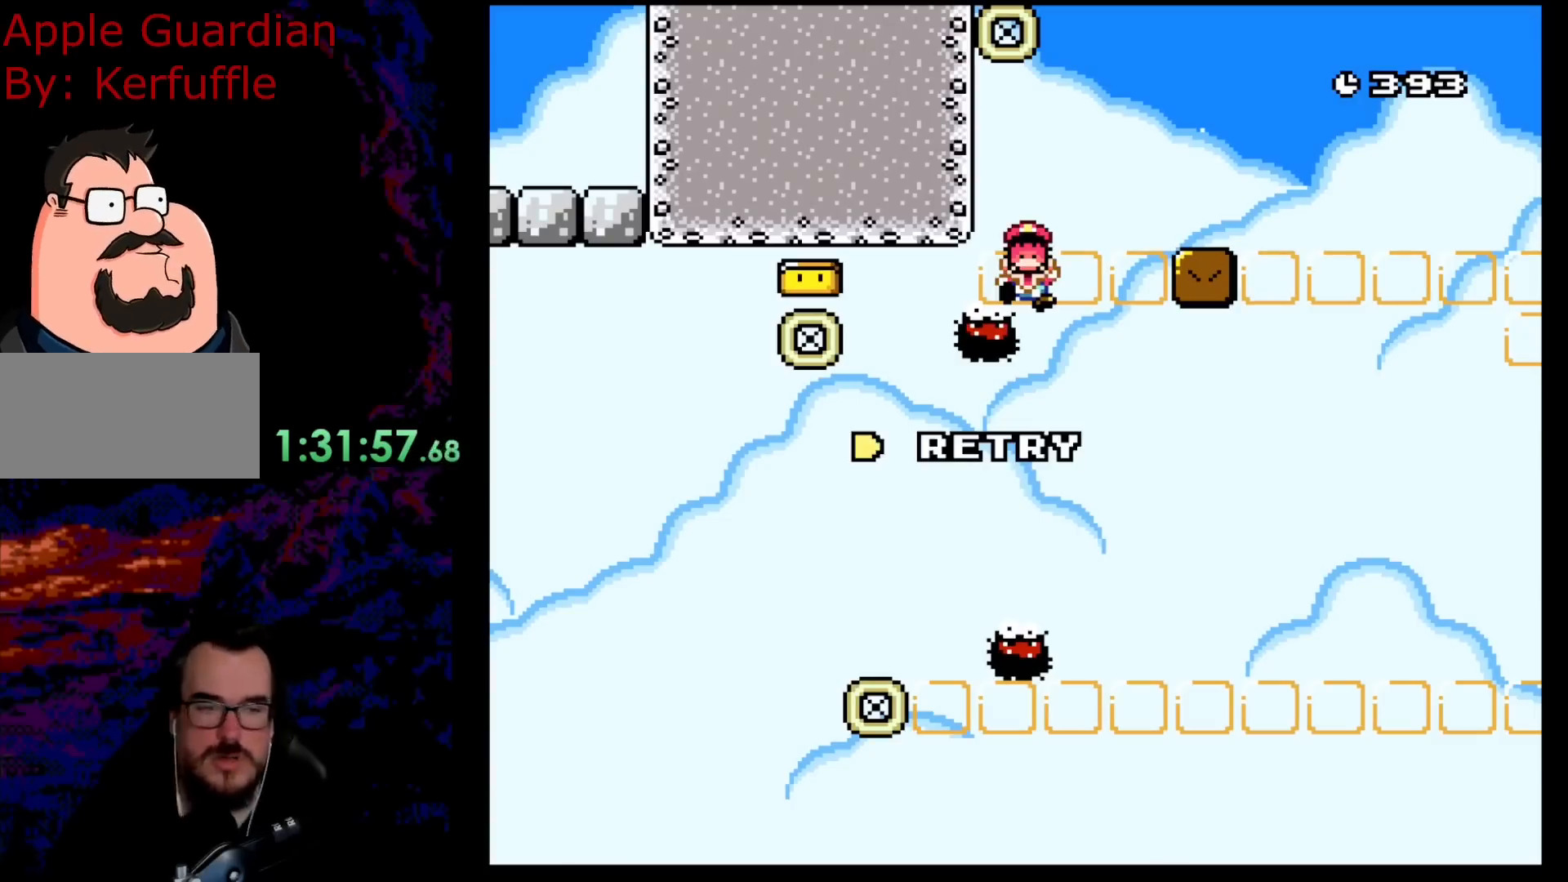
{"buttons": ["B"], "events": [[17, "X", "up"], [350, "B", "down"]]}
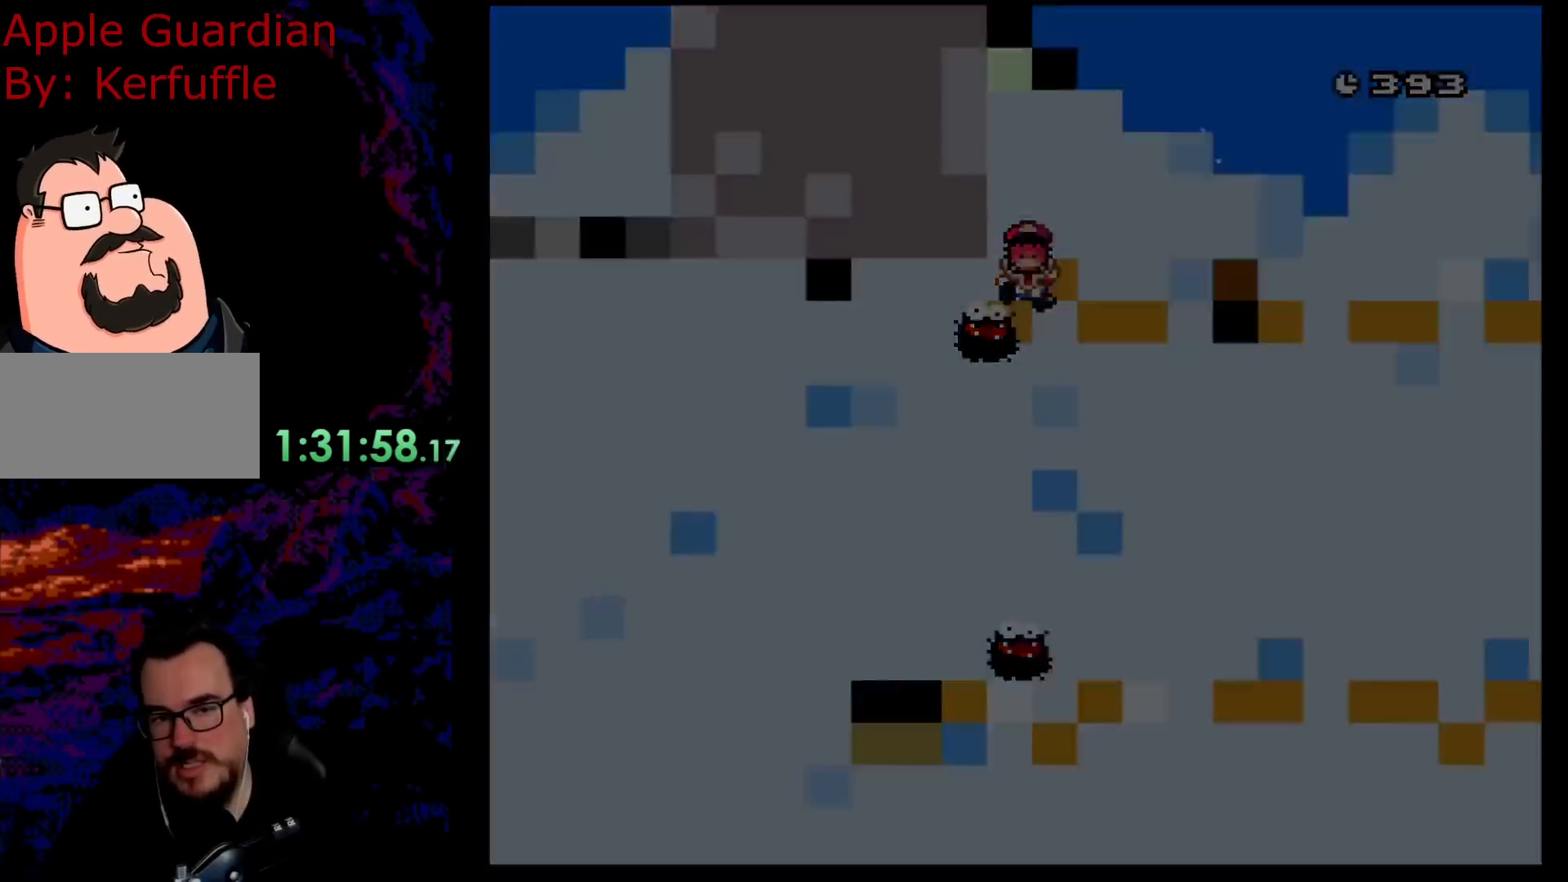
{"buttons": [], "events": [[17, "B", "up"], [67, "B", "down"], [233, "B", "up"]]}
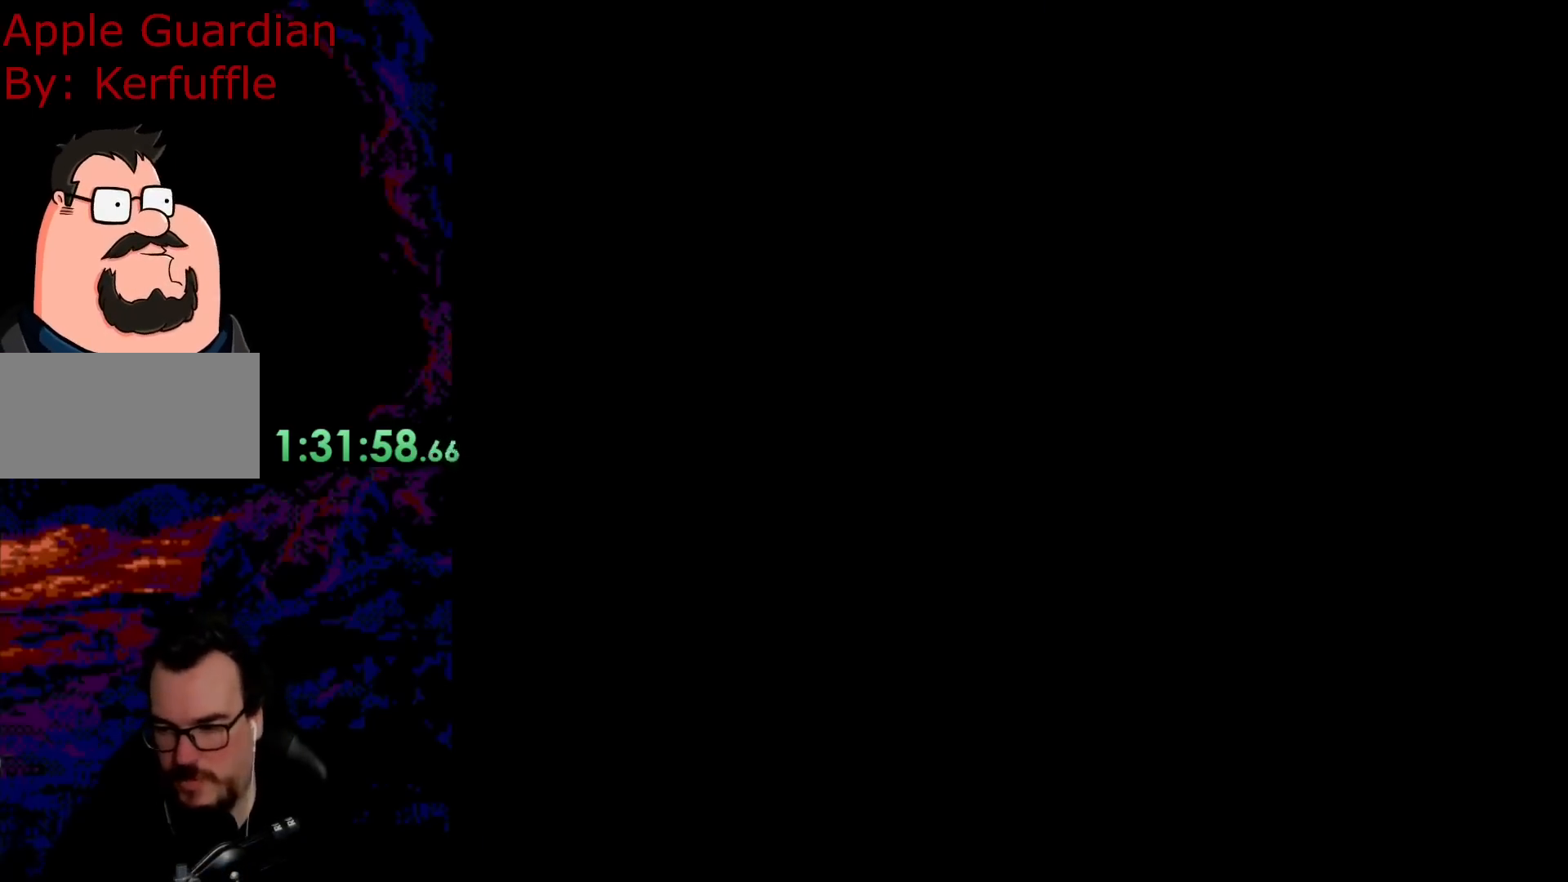
{"buttons": [], "events": [[50, "B", "down"], [167, "B", "up"]]}
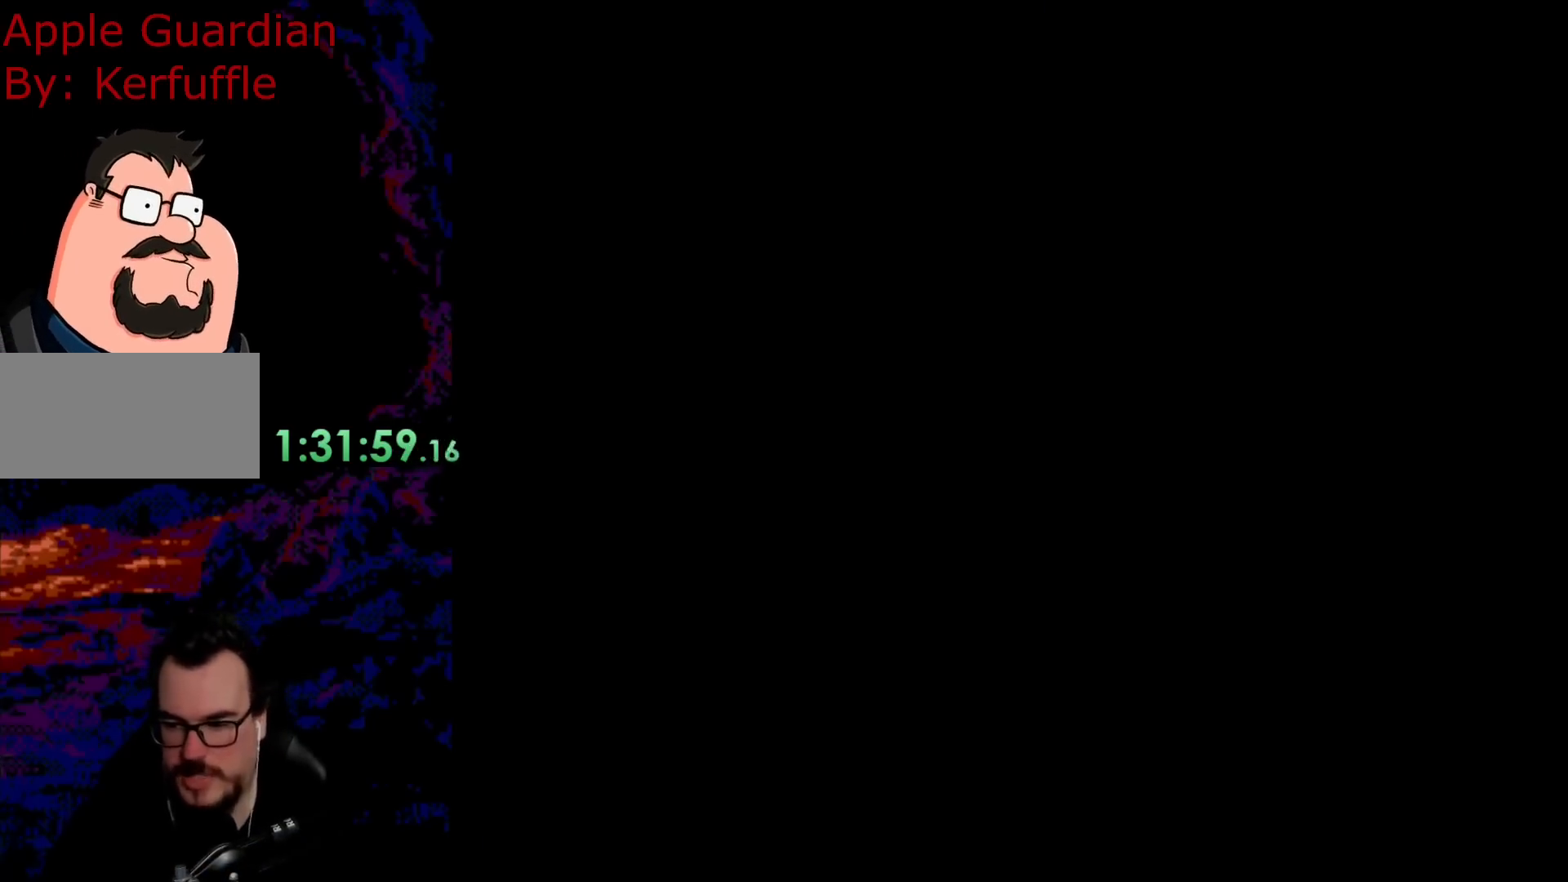
{"buttons": [], "events": []}
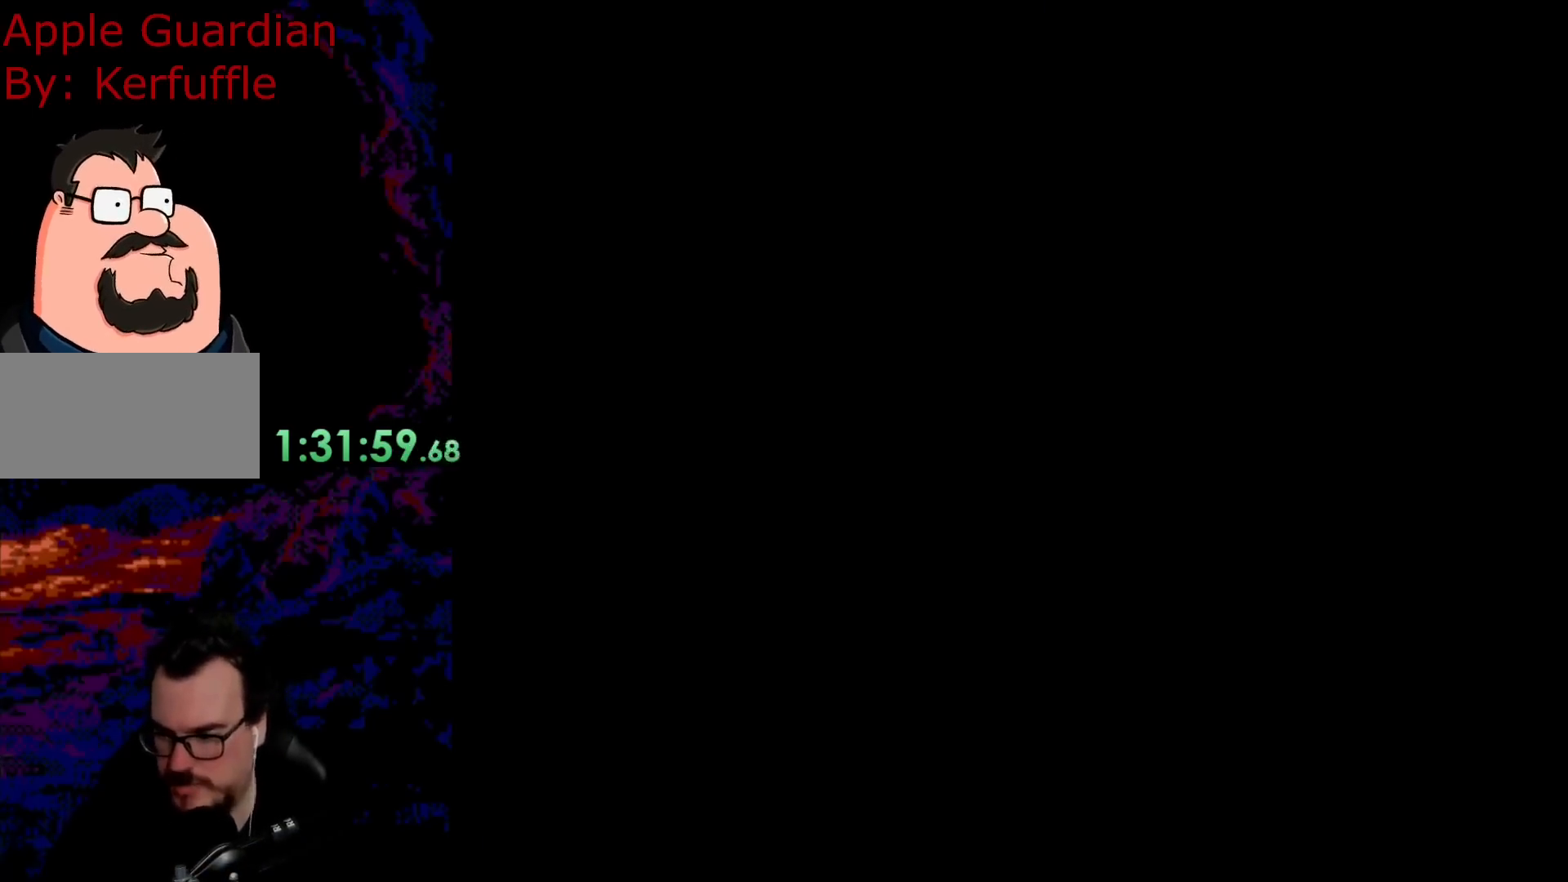
{"buttons": ["X", "DPAD_RIGHT"], "events": [[67, "DPAD_RIGHT", "down"], [67, "X", "down"]]}
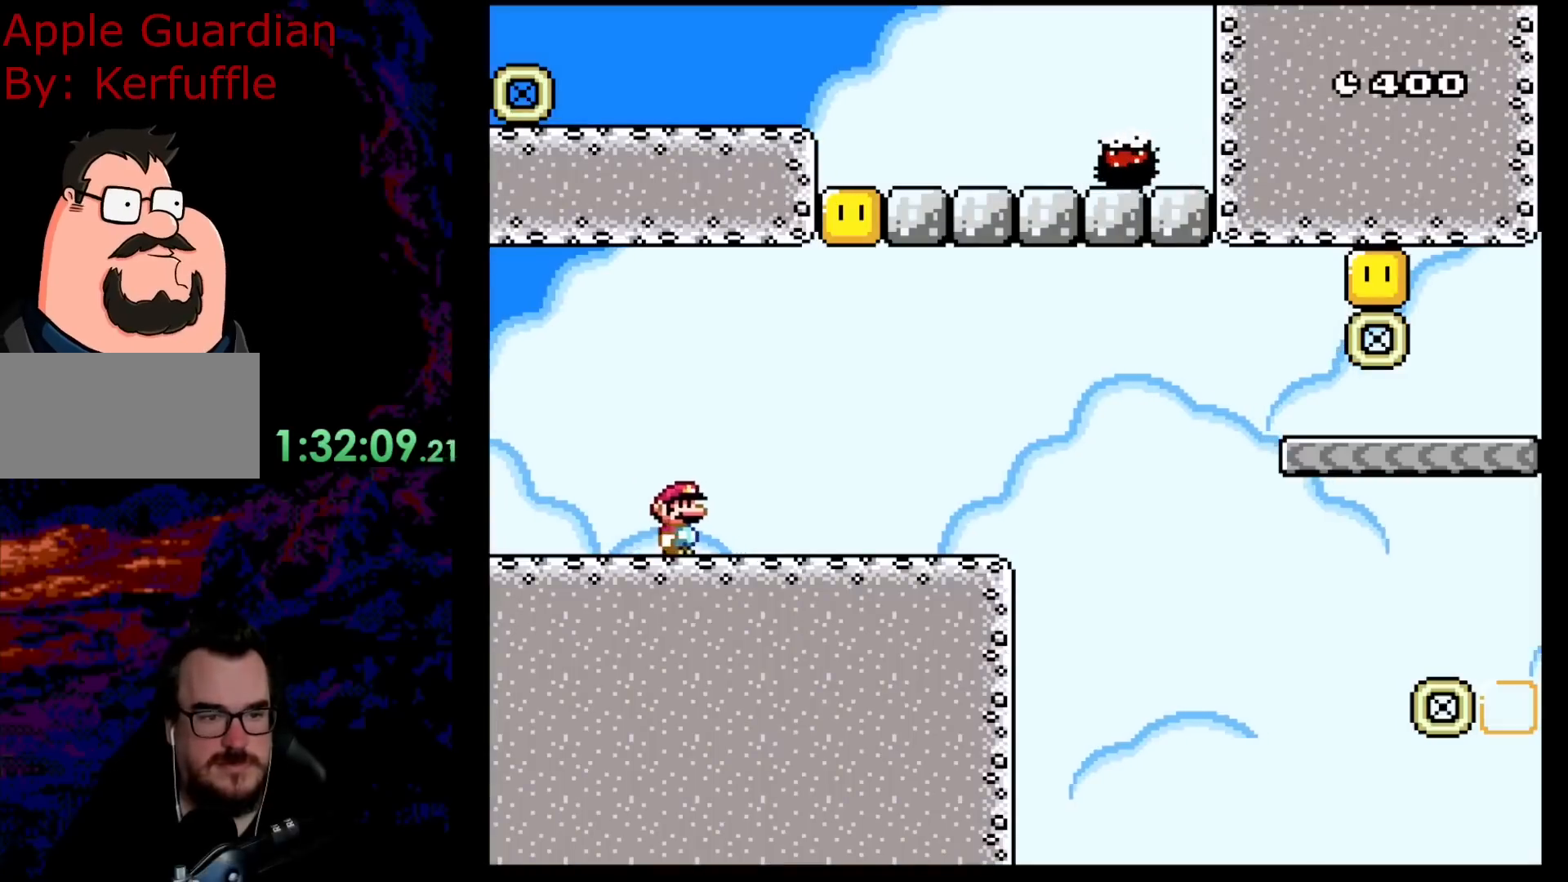
{"buttons": ["A", "X", "DPAD_LEFT"], "events": [[283, "A", "down"], [317, "DPAD_DOWN", "down"], [333, "DPAD_DOWN", "up"], [333, "DPAD_LEFT", "down"], [333, "DPAD_RIGHT", "up"]]}
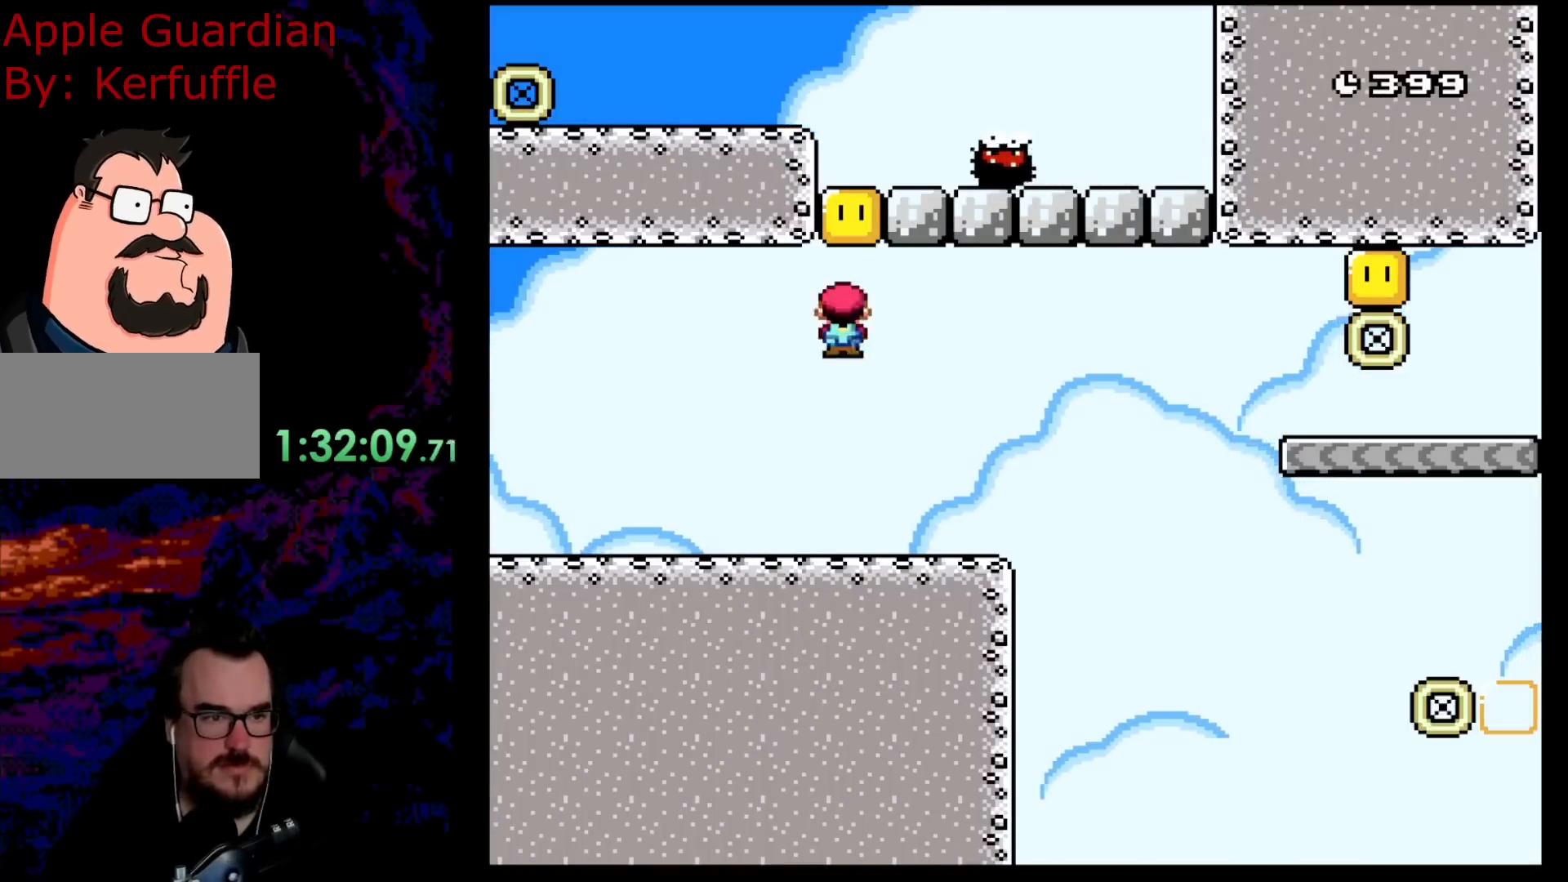
{"buttons": ["Y", "DPAD_RIGHT"], "events": [[17, "DPAD_LEFT", "up"], [133, "DPAD_RIGHT", "down"], [267, "A", "up"], [300, "X", "up"], [317, "Y", "down"]]}
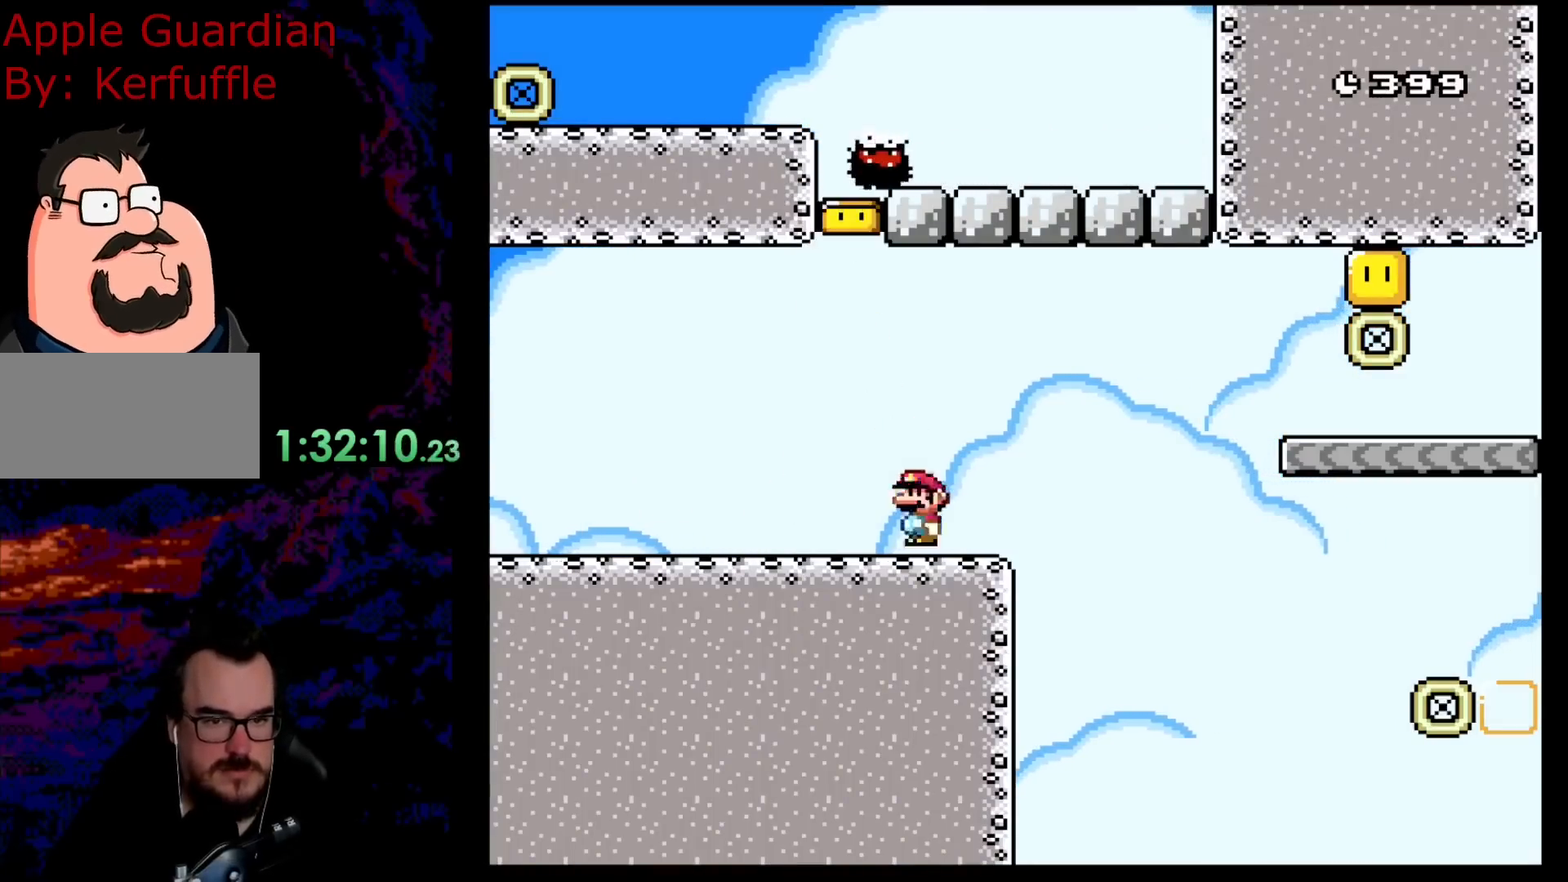
{"buttons": ["Y", "DPAD_RIGHT"], "events": [[133, "B", "down"], [250, "B", "up"], [383, "B", "down"], [467, "B", "up"]]}
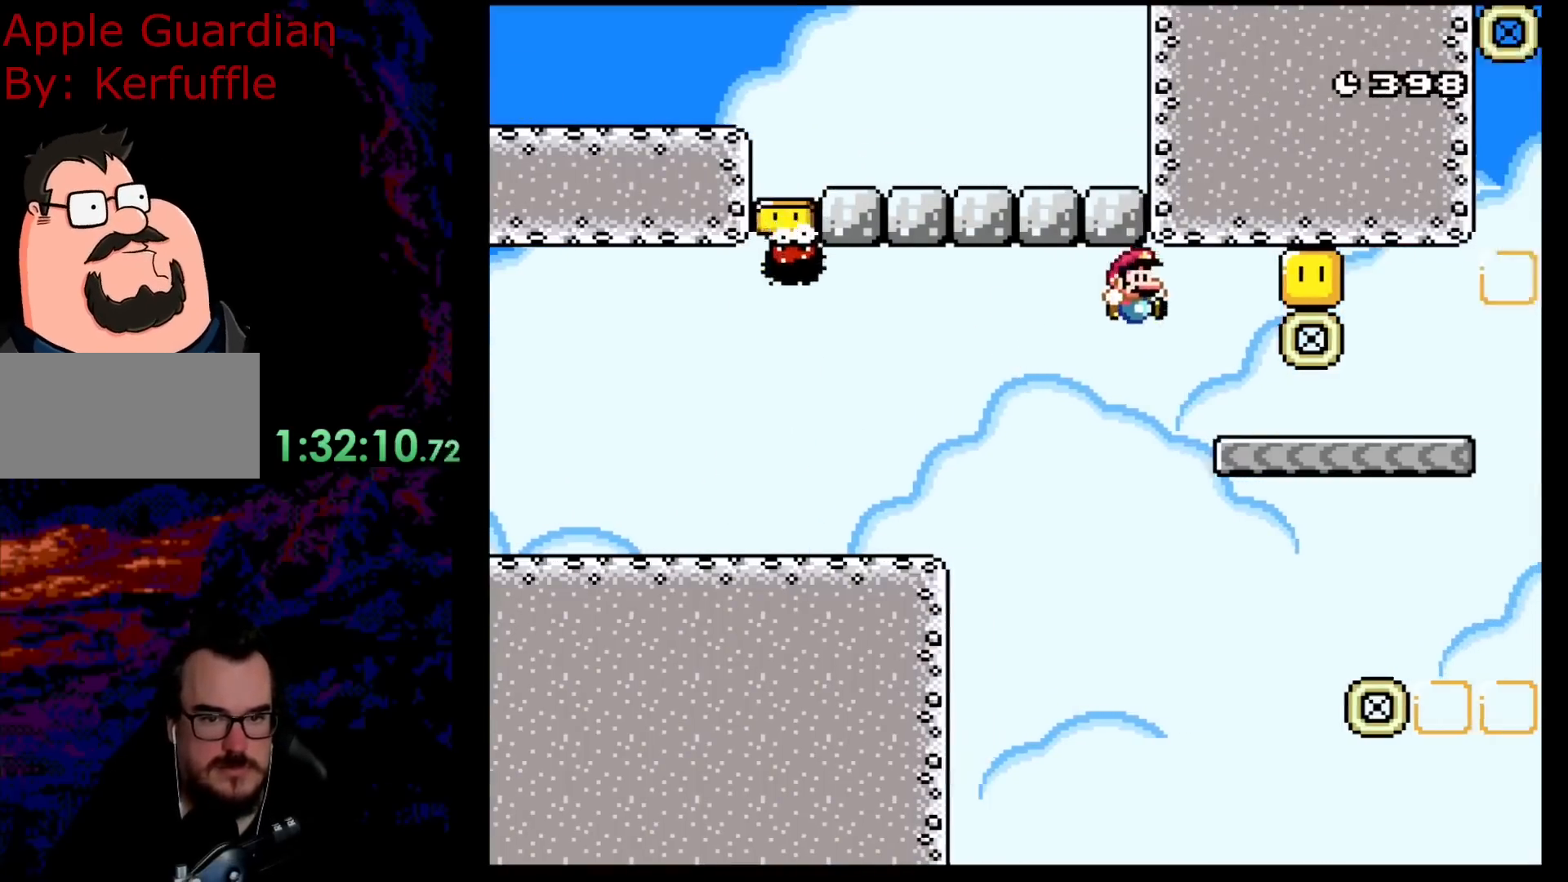
{"buttons": ["X", "DPAD_RIGHT"], "events": [[67, "Y", "up"], [150, "X", "down"], [250, "A", "down"], [267, "DPAD_DOWN", "down"], [267, "DPAD_RIGHT", "up"], [283, "DPAD_DOWN", "up"], [283, "DPAD_LEFT", "down"], [350, "DPAD_DOWN", "down"], [367, "DPAD_LEFT", "up"], [367, "DPAD_RIGHT", "down"], [383, "A", "up"], [383, "DPAD_DOWN", "up"]]}
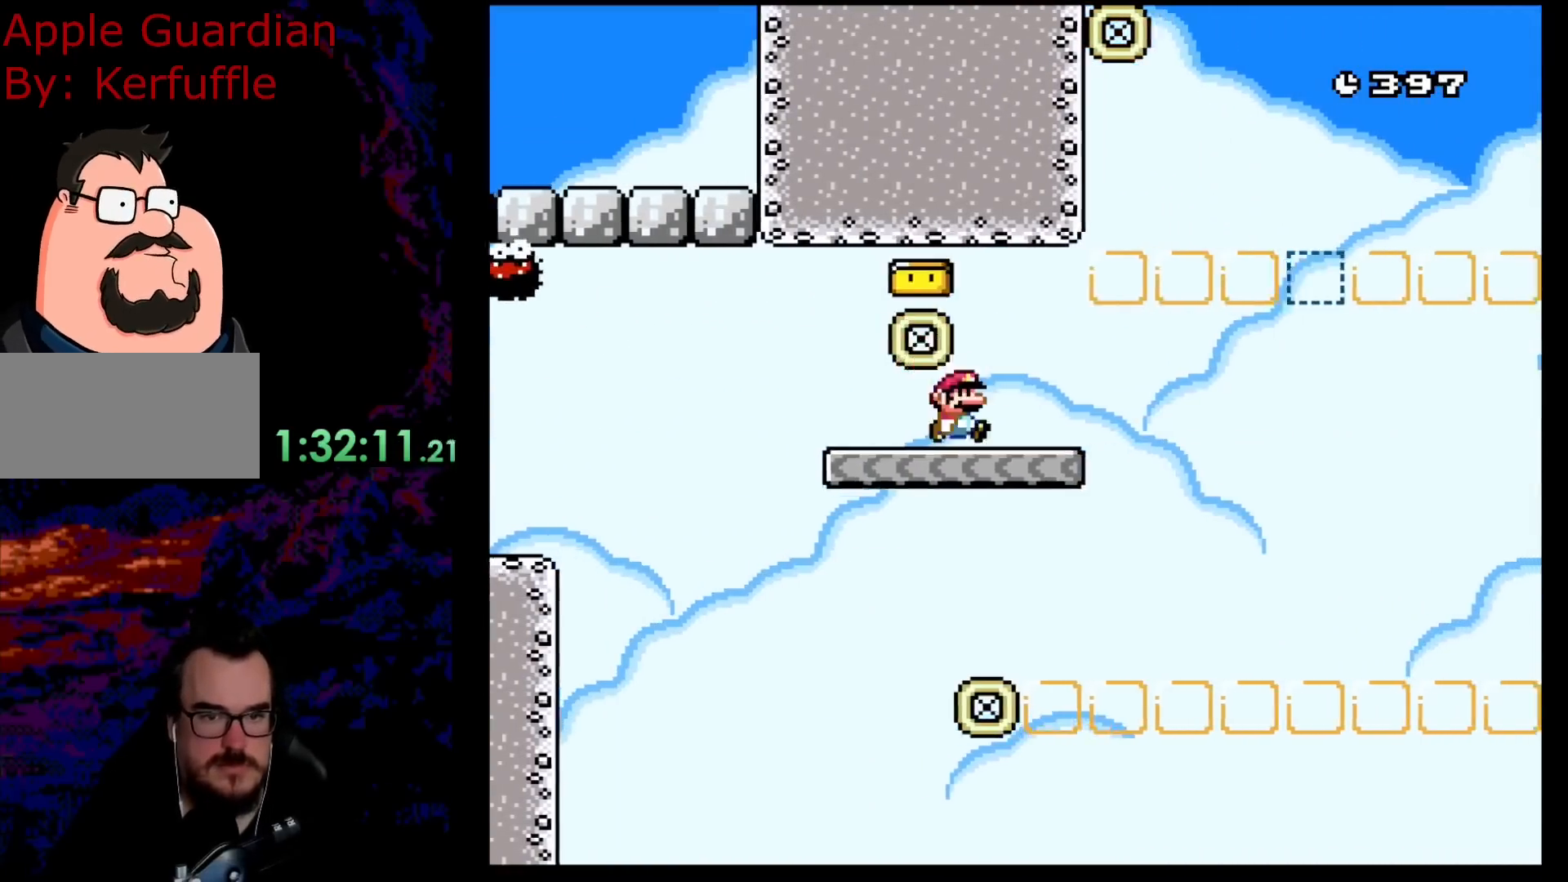
{"buttons": ["X", "DPAD_RIGHT"], "events": [[133, "A", "down"], [217, "A", "up"], [333, "A", "down"], [483, "A", "up"]]}
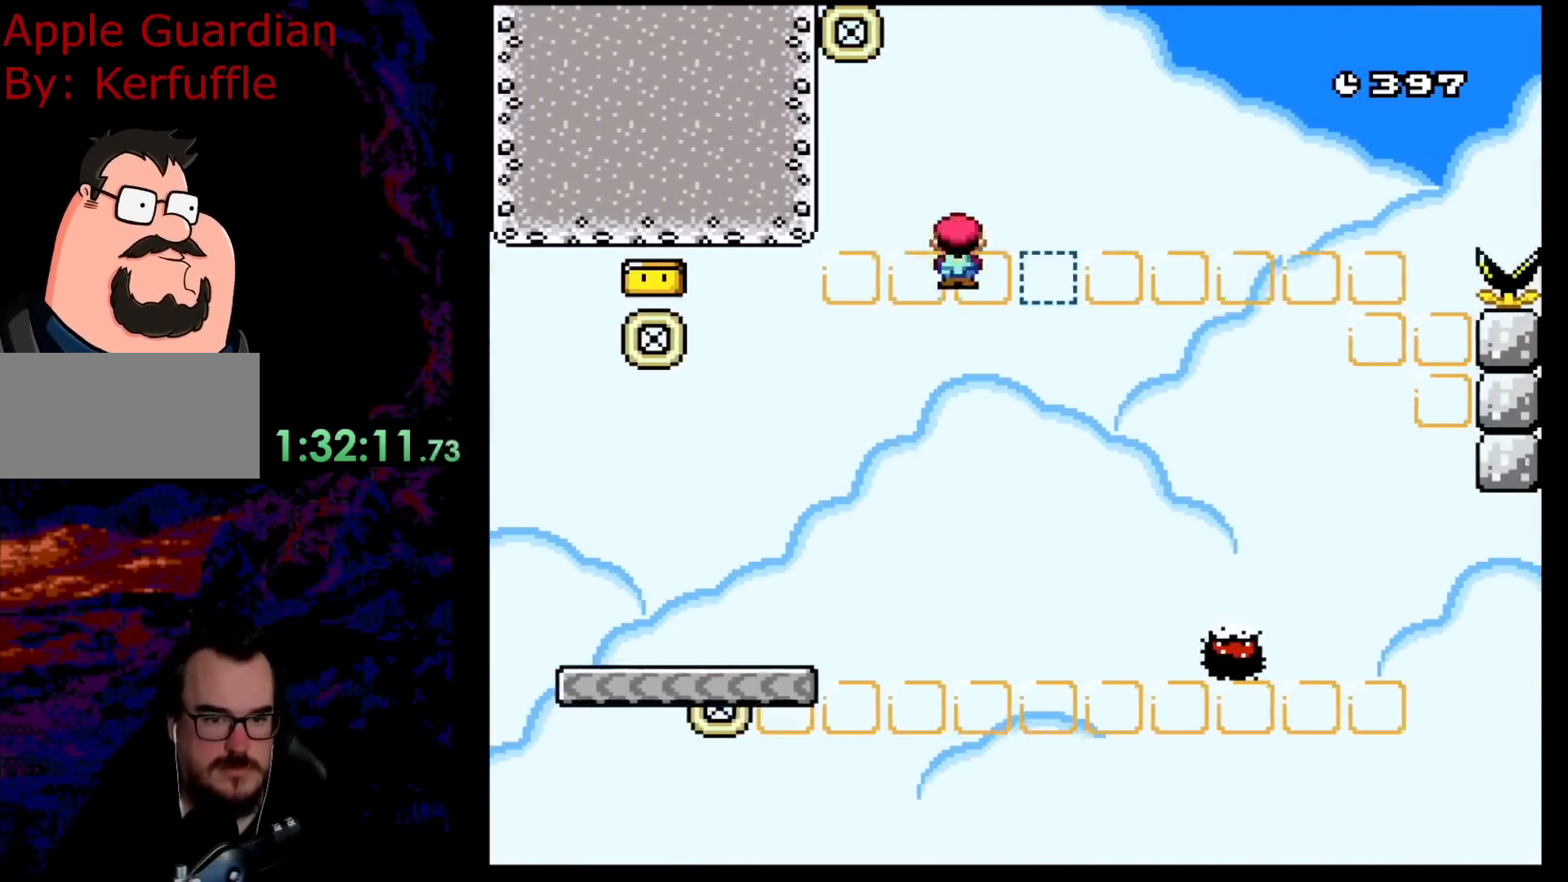
{"buttons": ["A", "X", "DPAD_LEFT"], "events": [[250, "DPAD_DOWN", "down"], [267, "DPAD_LEFT", "down"], [267, "DPAD_RIGHT", "up"], [283, "DPAD_DOWN", "up"], [300, "A", "down"]]}
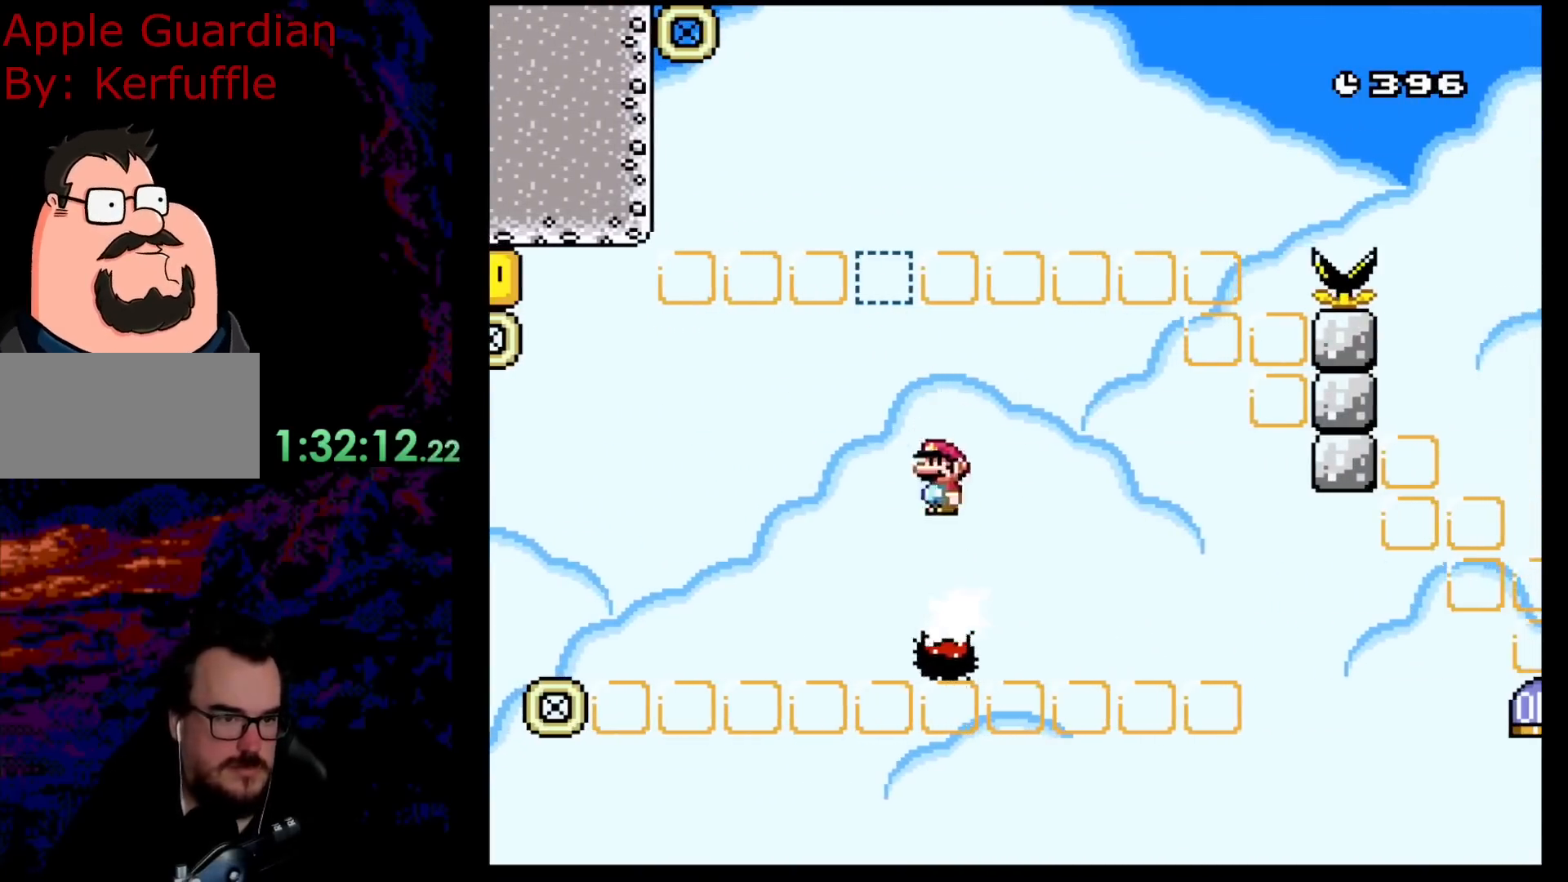
{"buttons": ["A", "X"], "events": [[33, "DPAD_LEFT", "up"]]}
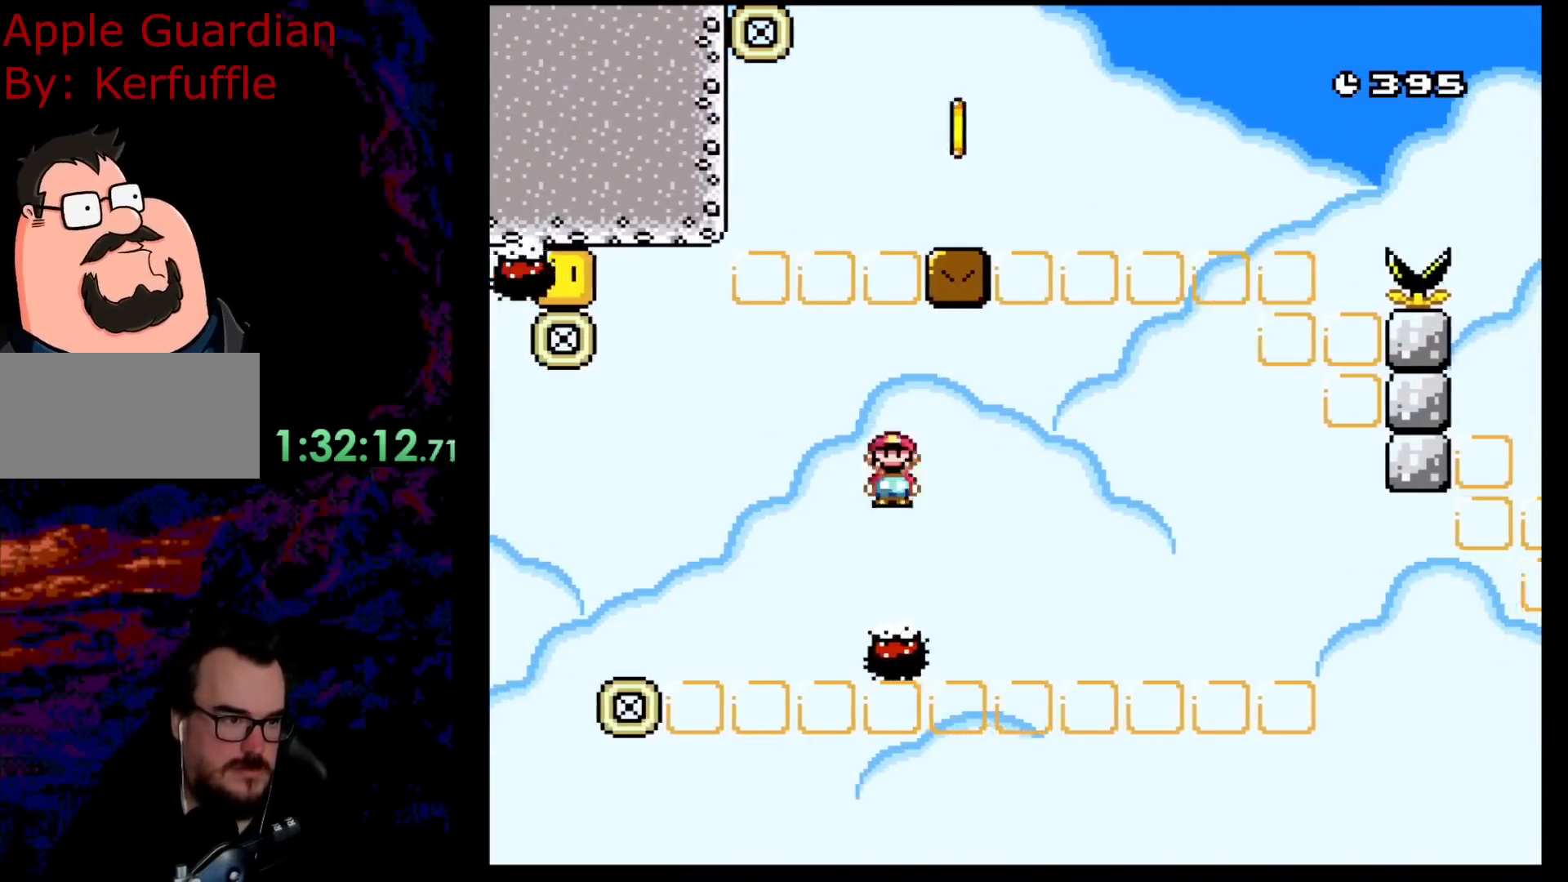
{"buttons": ["X"], "events": [[50, "DPAD_RIGHT", "down"], [167, "DPAD_LEFT", "down"], [167, "DPAD_RIGHT", "up"], [267, "A", "up"], [433, "DPAD_LEFT", "up"]]}
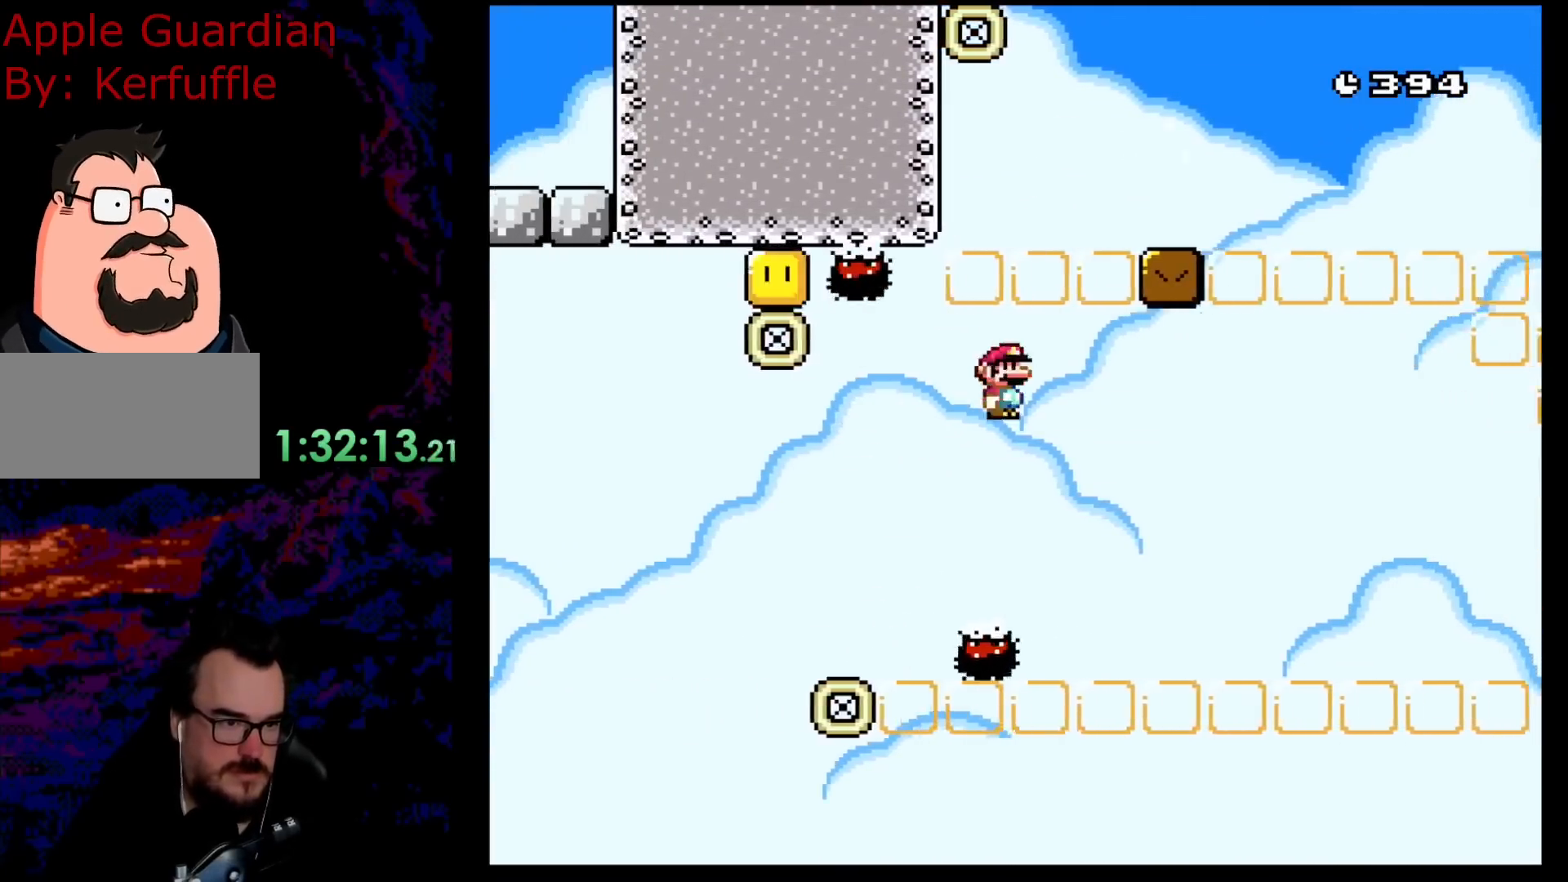
{"buttons": ["A", "X", "DPAD_RIGHT"], "events": [[133, "DPAD_RIGHT", "down"], [183, "A", "down"]]}
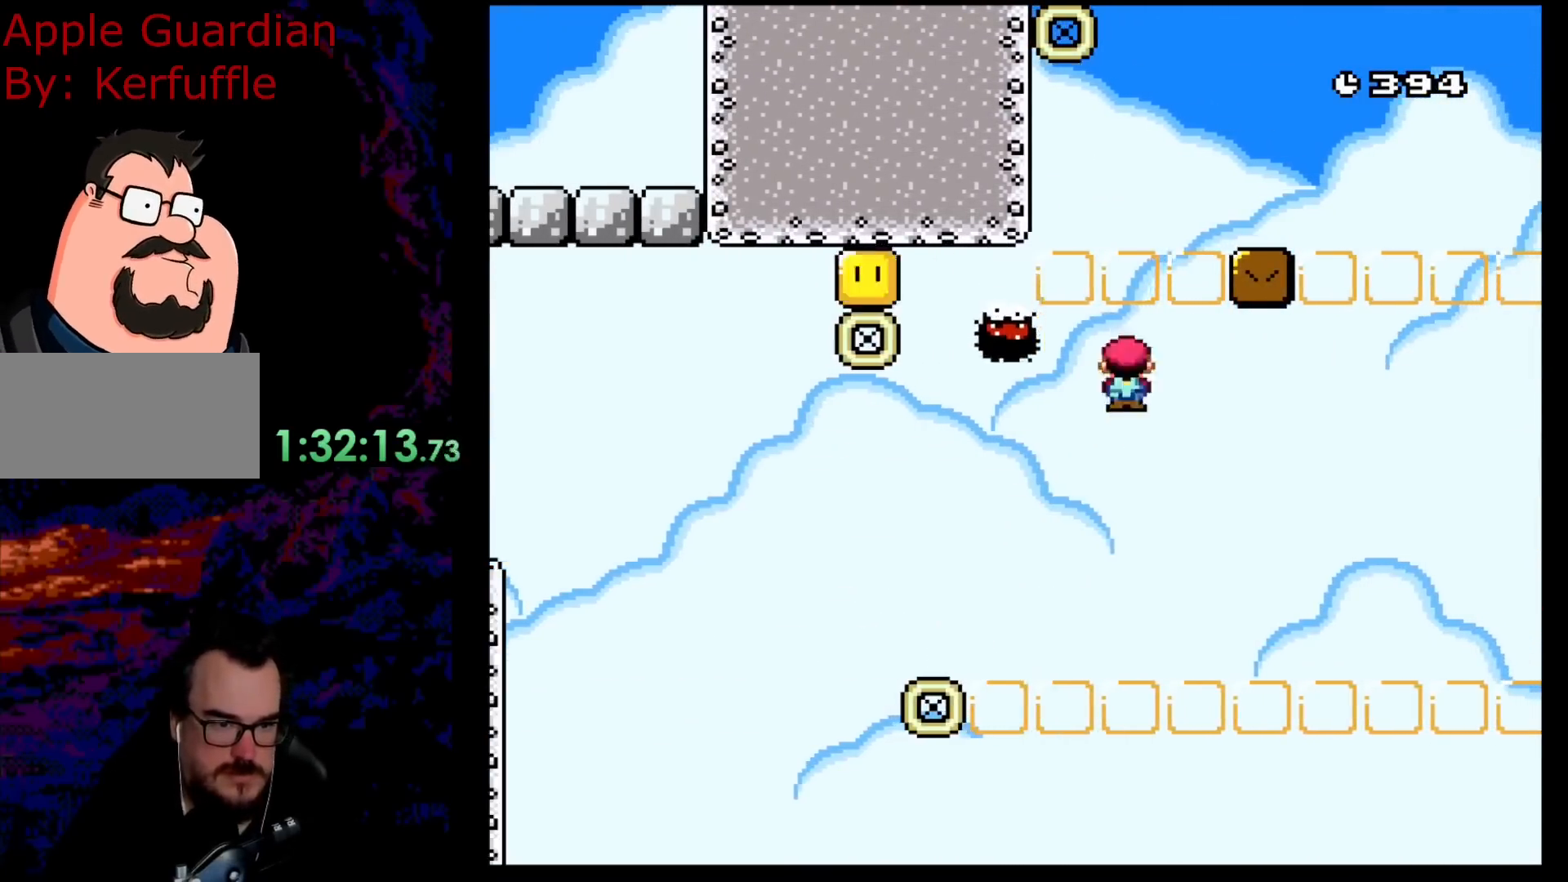
{"buttons": ["A", "X", "DPAD_RIGHT"], "events": [[33, "DPAD_LEFT", "down"], [33, "DPAD_RIGHT", "up"], [367, "DPAD_LEFT", "up"], [383, "DPAD_RIGHT", "down"]]}
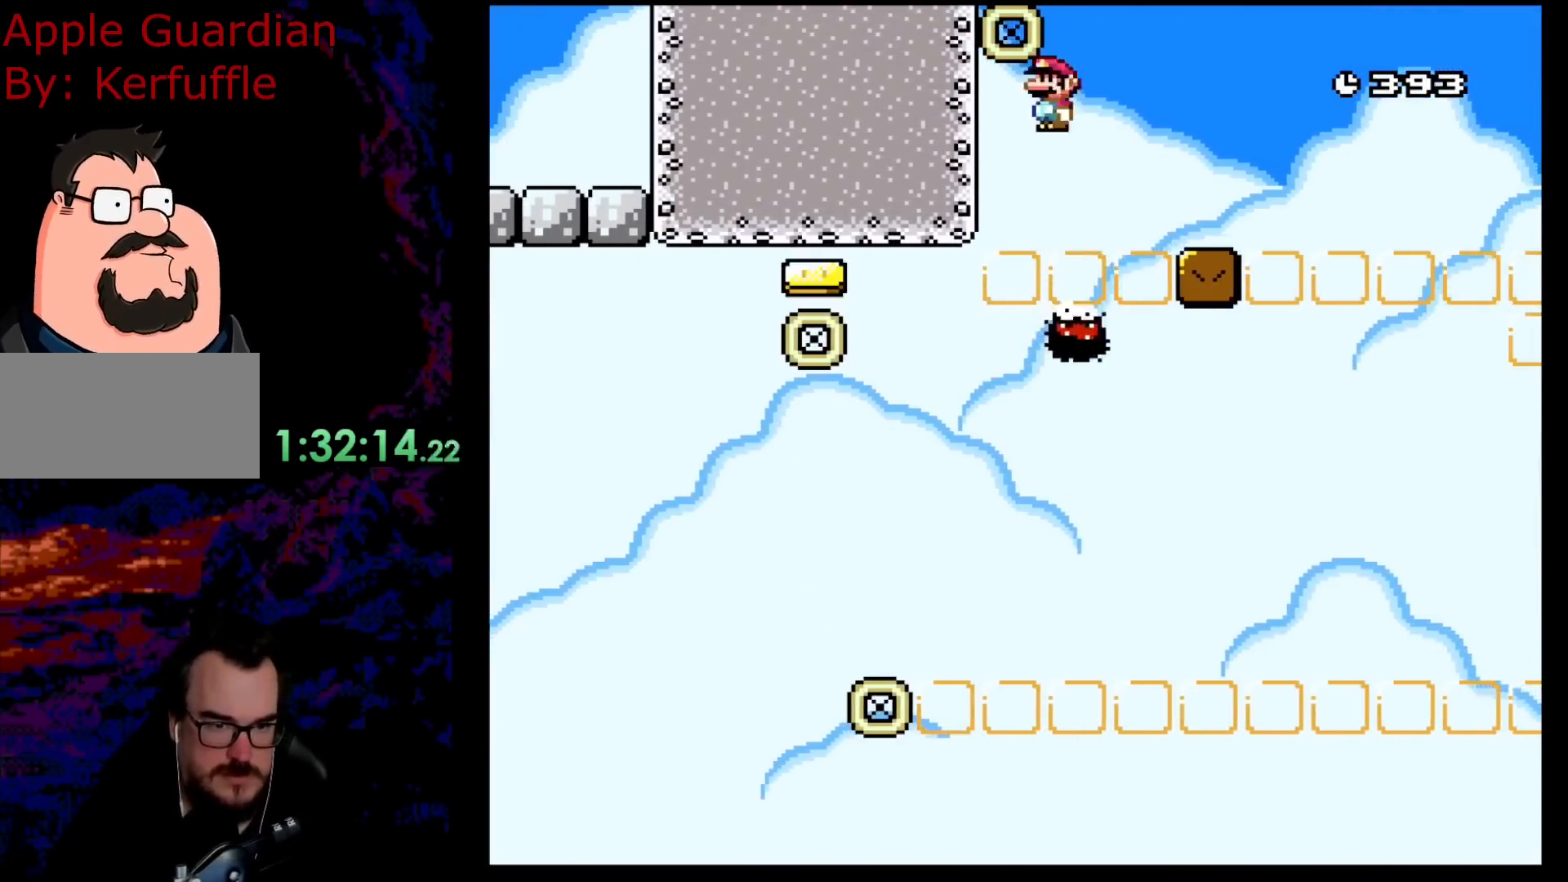
{"buttons": ["X", "DPAD_LEFT"], "events": [[33, "A", "up"], [183, "A", "down"], [350, "DPAD_LEFT", "down"], [350, "DPAD_RIGHT", "up"], [417, "A", "up"]]}
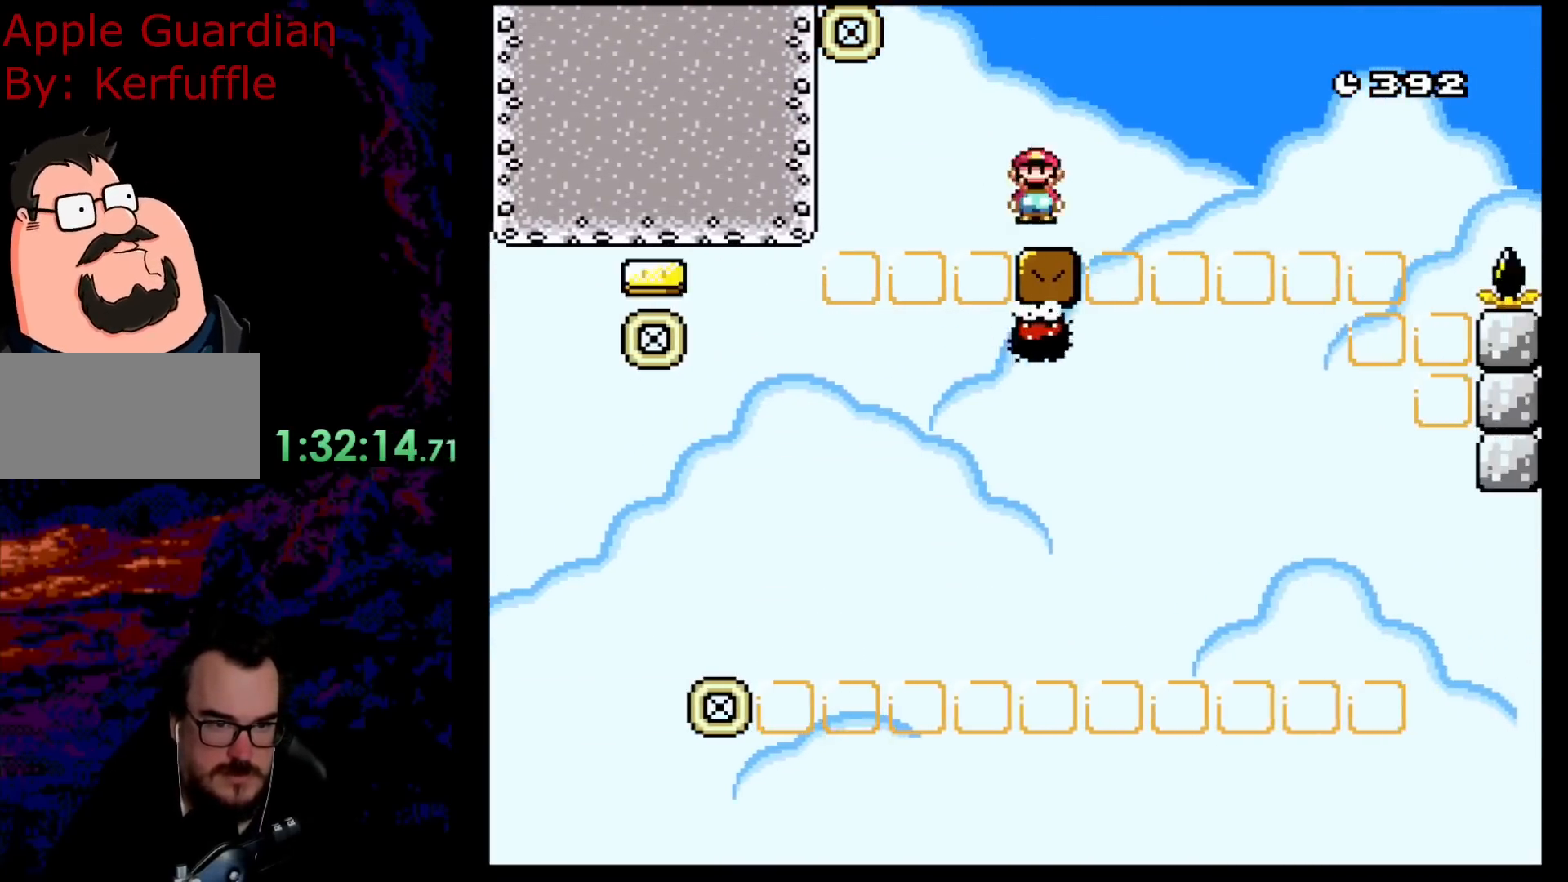
{"buttons": ["A", "X", "DPAD_RIGHT"], "events": [[17, "DPAD_LEFT", "up"], [83, "DPAD_RIGHT", "down"], [150, "A", "down"]]}
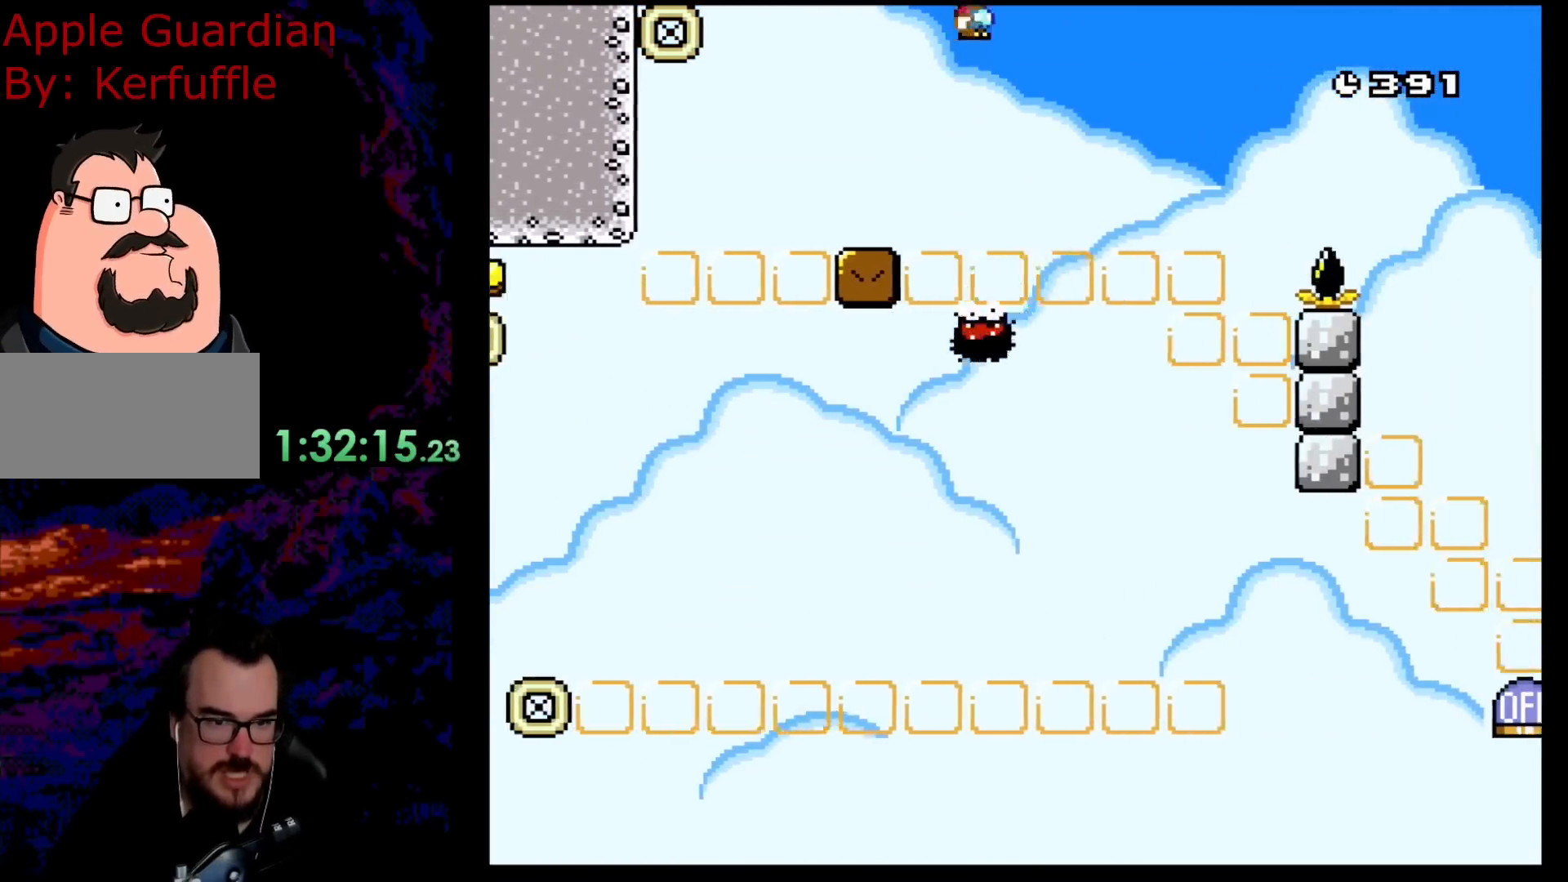
{"buttons": ["A", "X", "DPAD_RIGHT"], "events": [[17, "A", "up"], [100, "DPAD_DOWN", "down"], [133, "DPAD_DOWN", "up"], [133, "DPAD_LEFT", "down"], [133, "DPAD_RIGHT", "up"], [250, "DPAD_LEFT", "up"], [283, "DPAD_RIGHT", "down"], [300, "A", "down"]]}
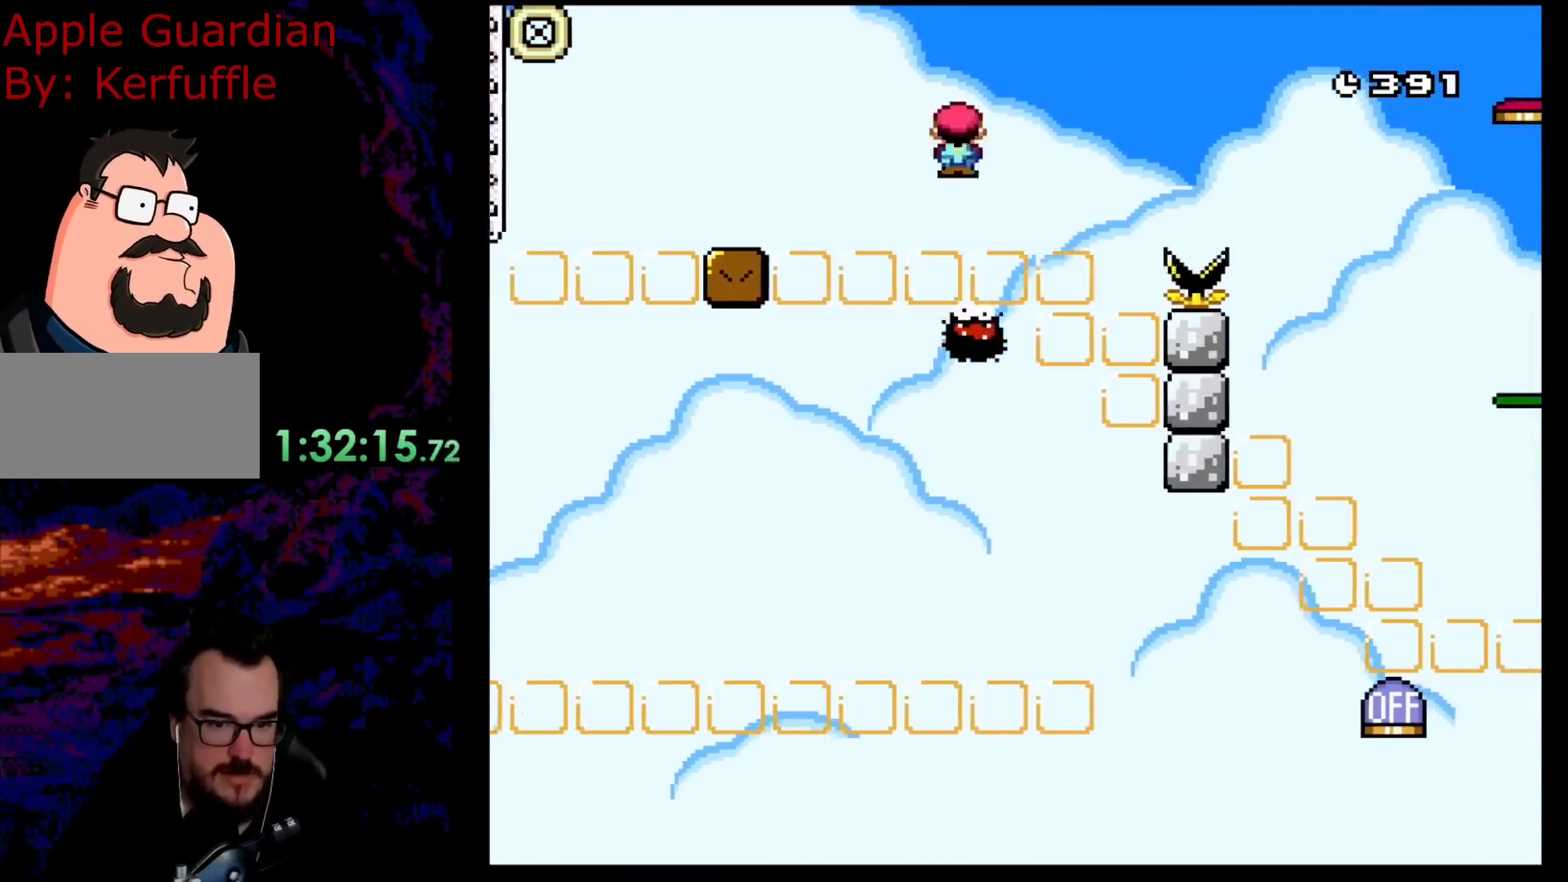
{"buttons": ["A", "X", "DPAD_LEFT"], "events": [[467, "DPAD_DOWN", "down"], [467, "DPAD_LEFT", "down"], [467, "DPAD_RIGHT", "up"], [483, "DPAD_DOWN", "up"]]}